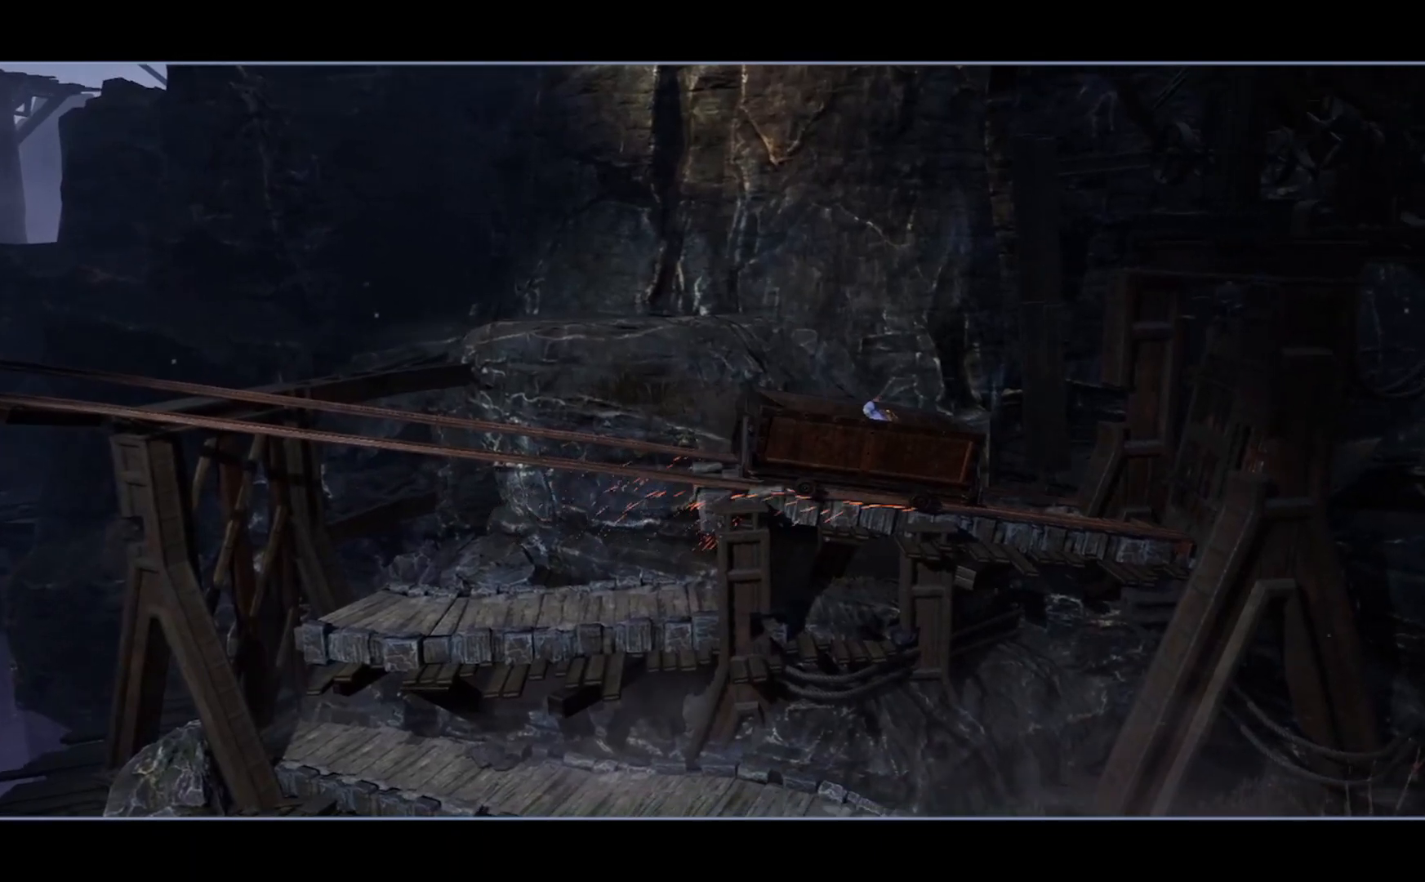
Gameplay with a controller (Xbox layout); each line is a JSON object with the inputs held at the frame after it. "events" lists button and stick changes between this image and that frame as [ms after this image, input, new state], when the widget could be followed in between.
{"buttons": ["R1"], "left_stick": "center", "right_stick": "center", "events": [[400, "R1", "down"]]}
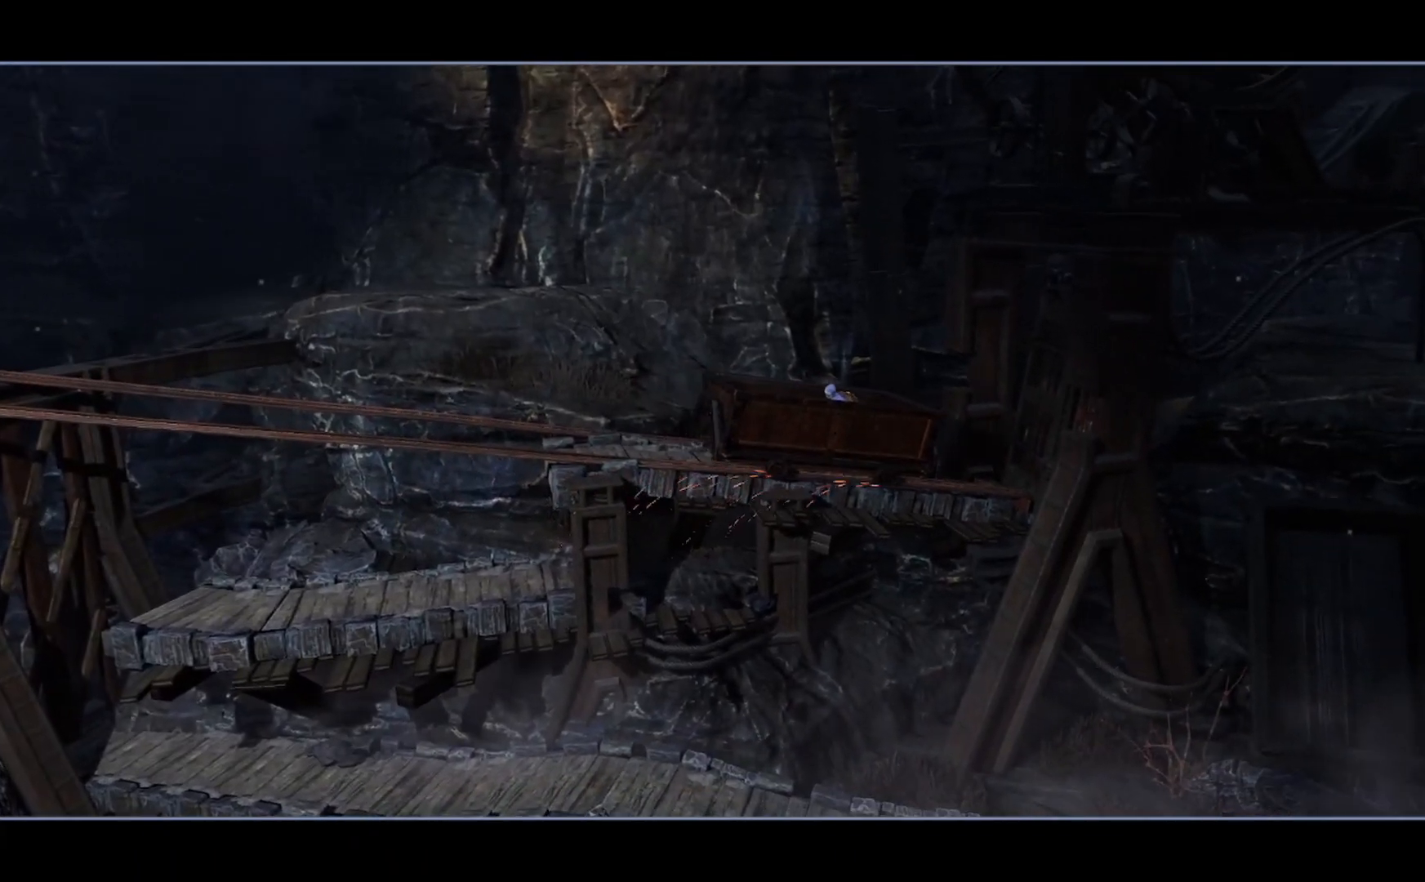
{"buttons": ["R1"], "left_stick": "left", "right_stick": "center", "events": [[150, "left_stick", "left"]]}
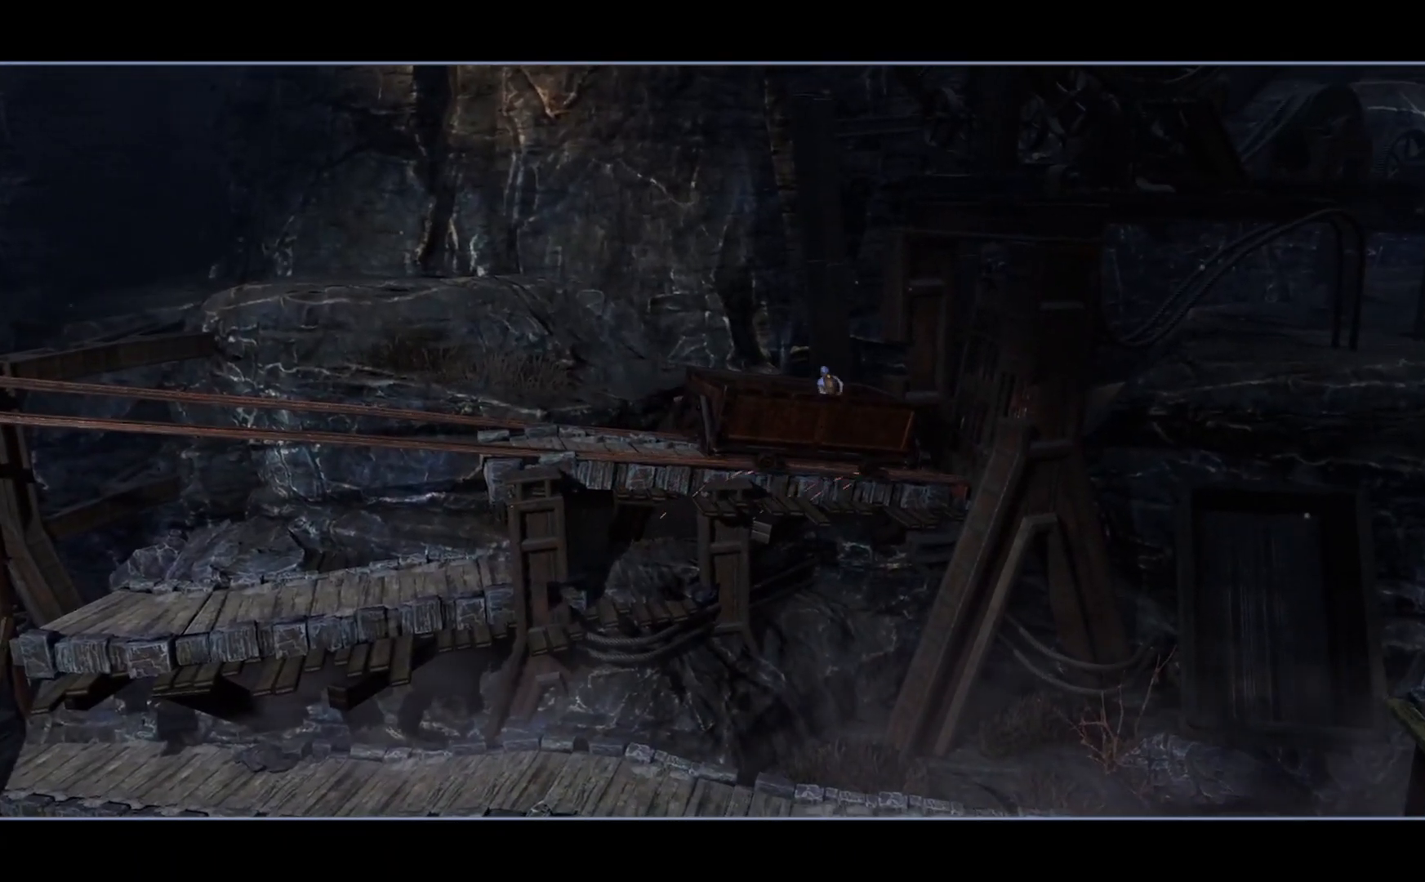
{"buttons": ["R1"], "left_stick": "left", "right_stick": "center", "events": []}
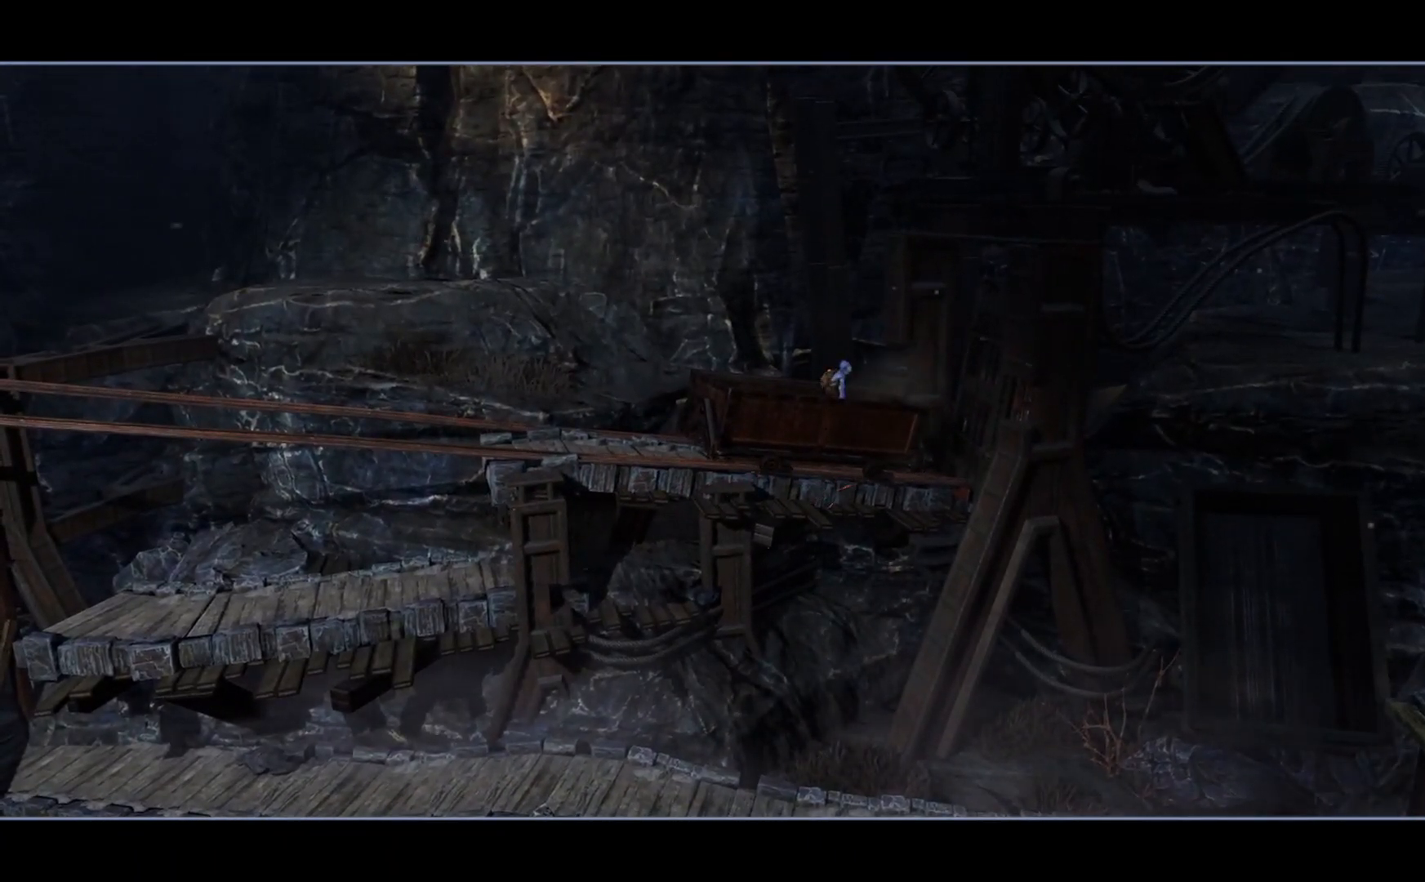
{"buttons": ["R1"], "left_stick": "left", "right_stick": "center", "events": []}
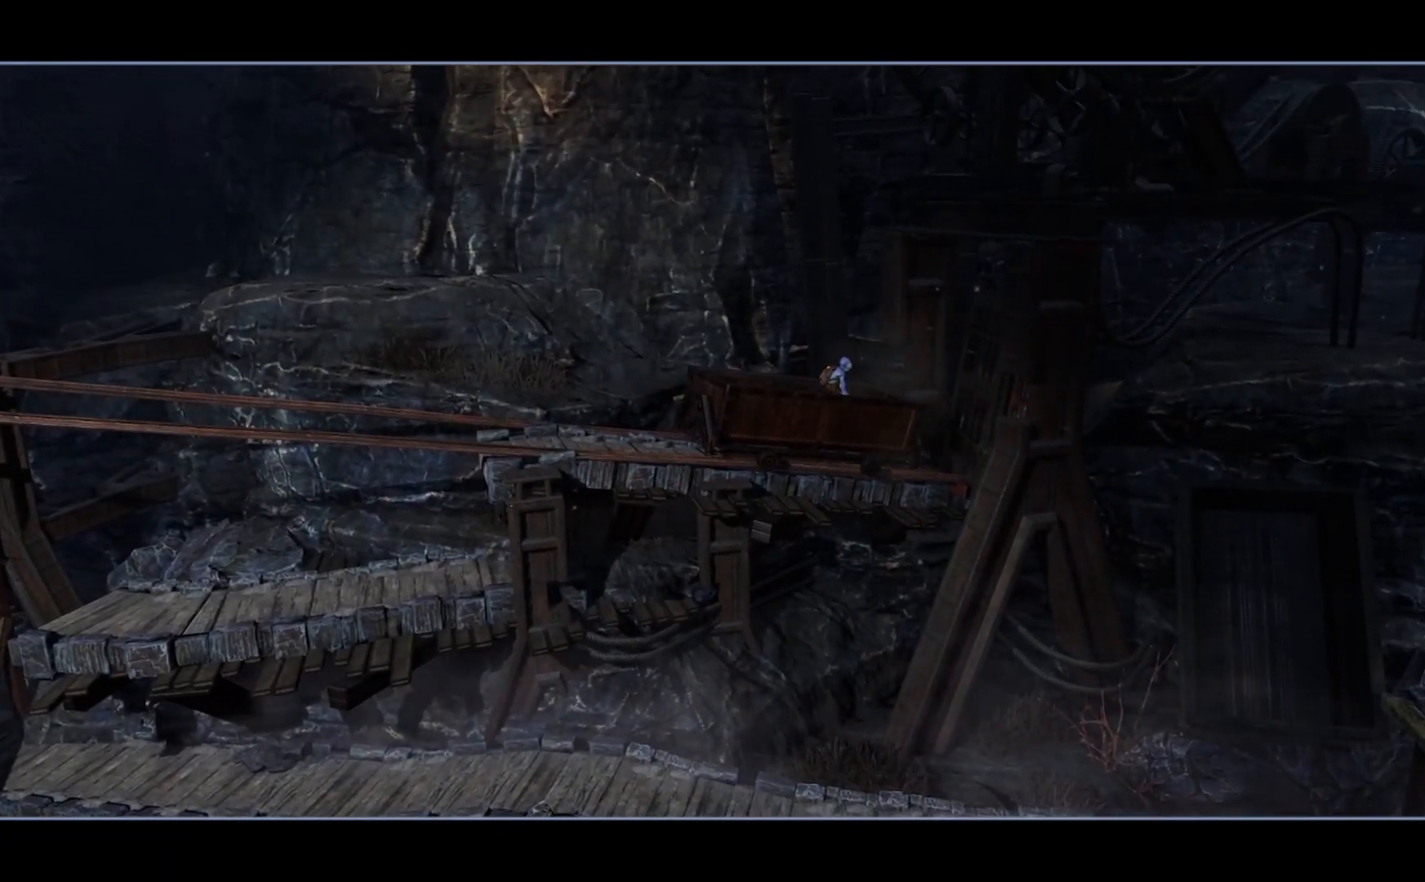
{"buttons": ["R1"], "left_stick": "left", "right_stick": "center", "events": []}
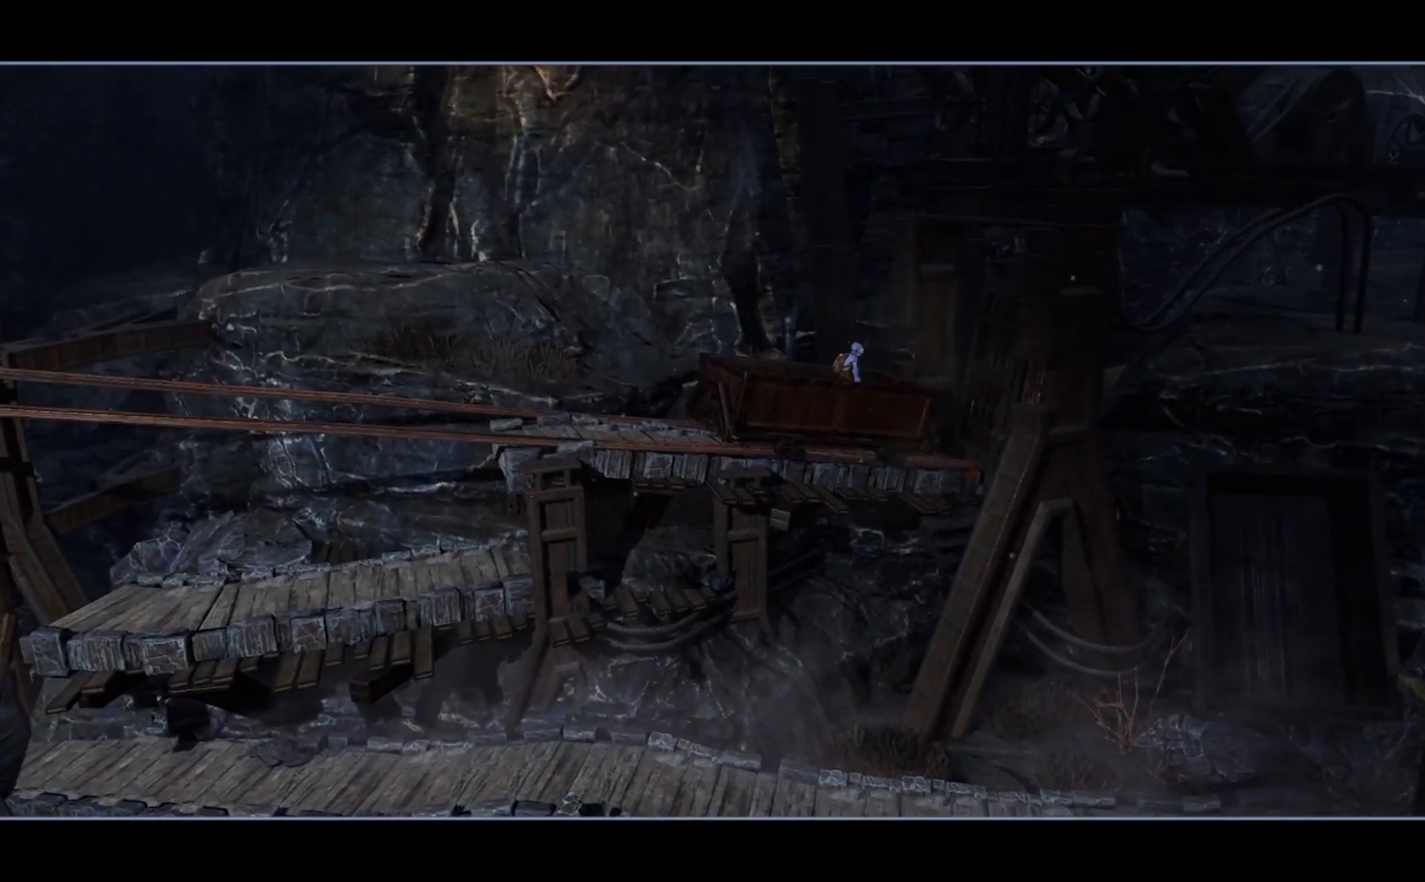
{"buttons": ["R1"], "left_stick": "left", "right_stick": "center", "events": []}
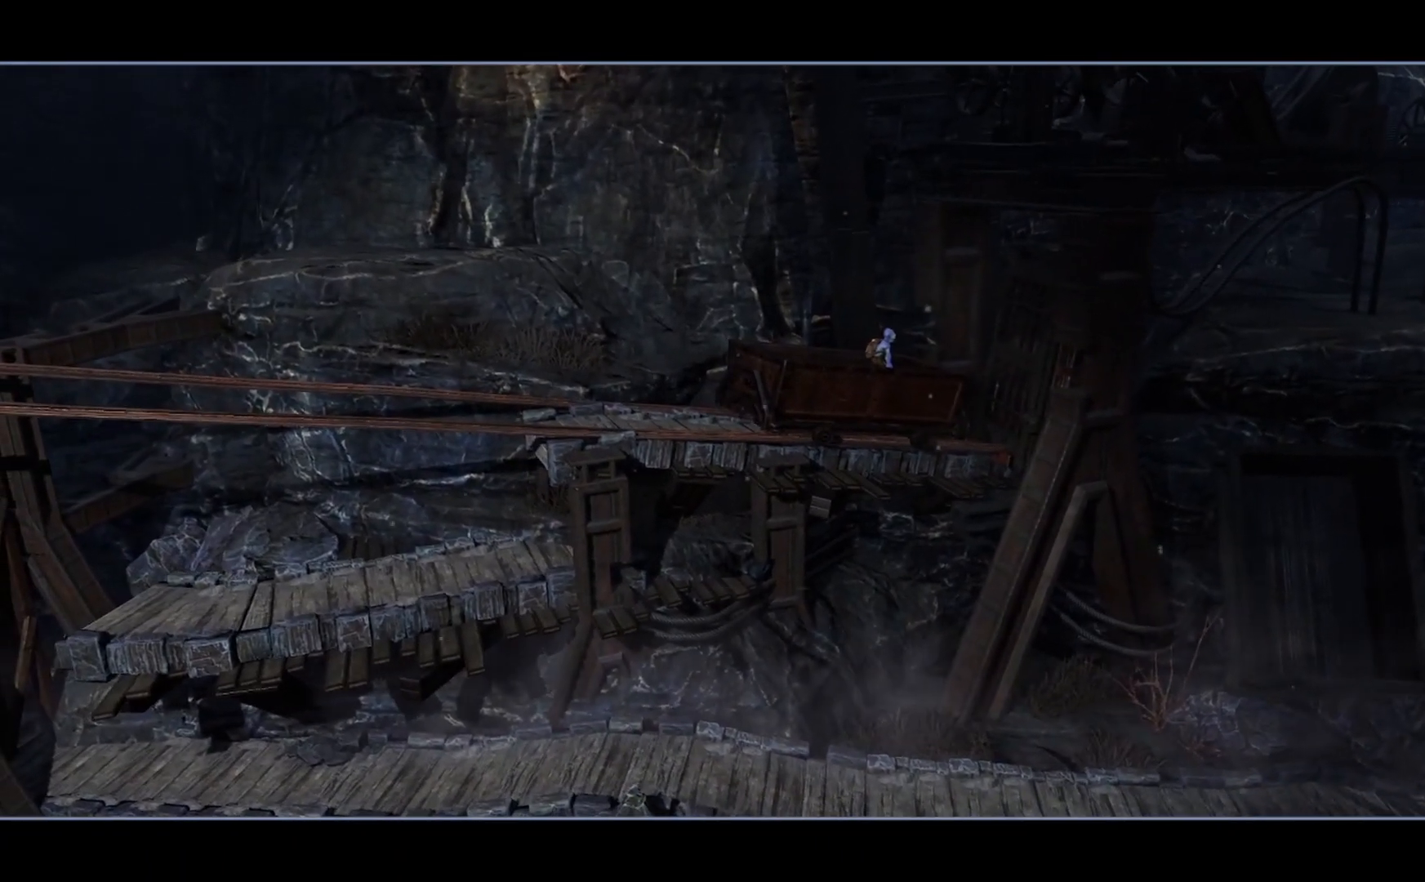
{"buttons": ["R1"], "left_stick": "left", "right_stick": "center", "events": []}
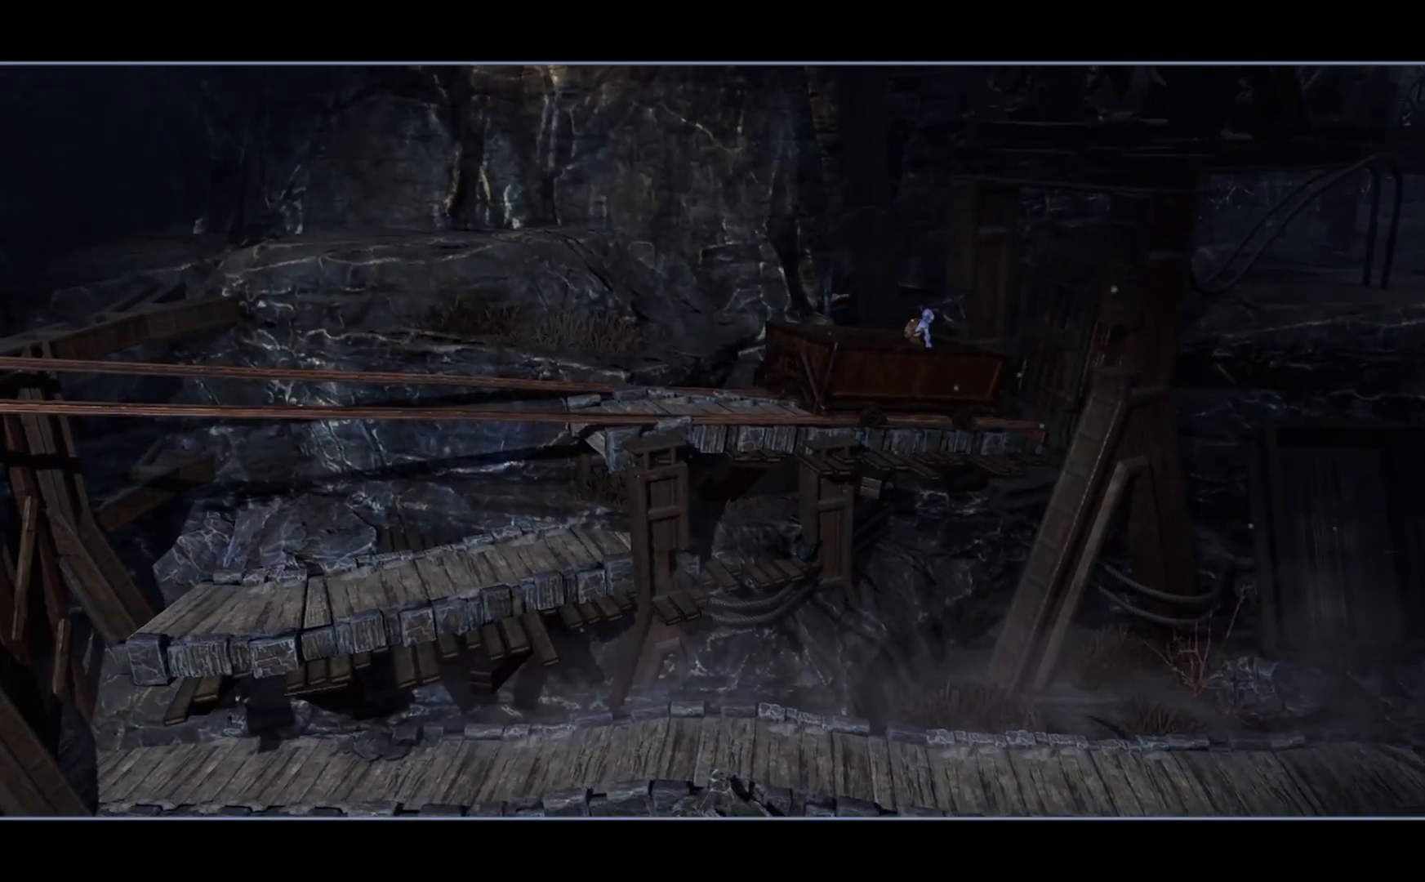
{"buttons": ["R1"], "left_stick": "left", "right_stick": "center", "events": []}
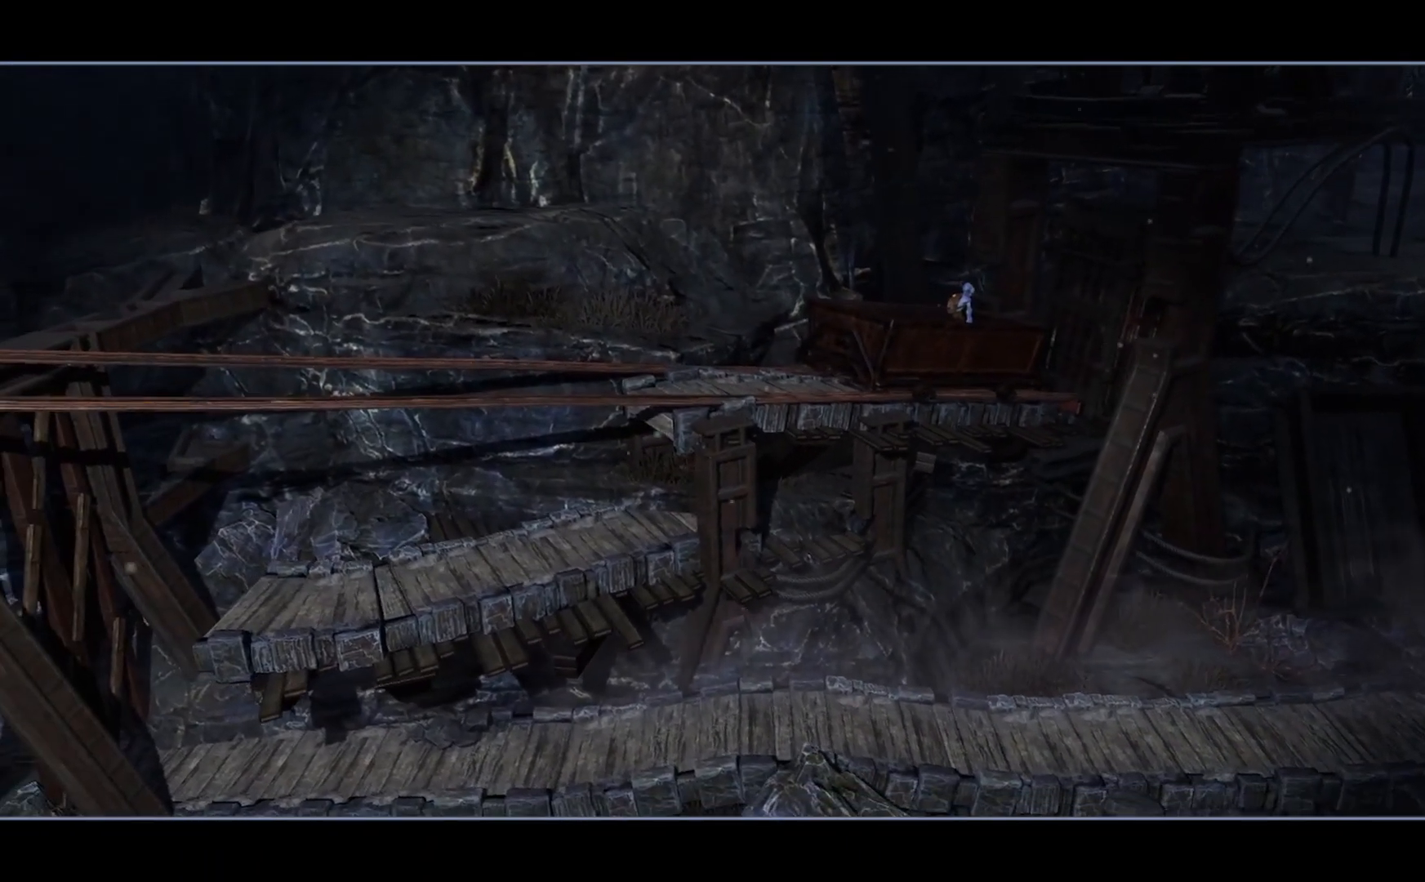
{"buttons": ["R1"], "left_stick": "left", "right_stick": "center", "events": []}
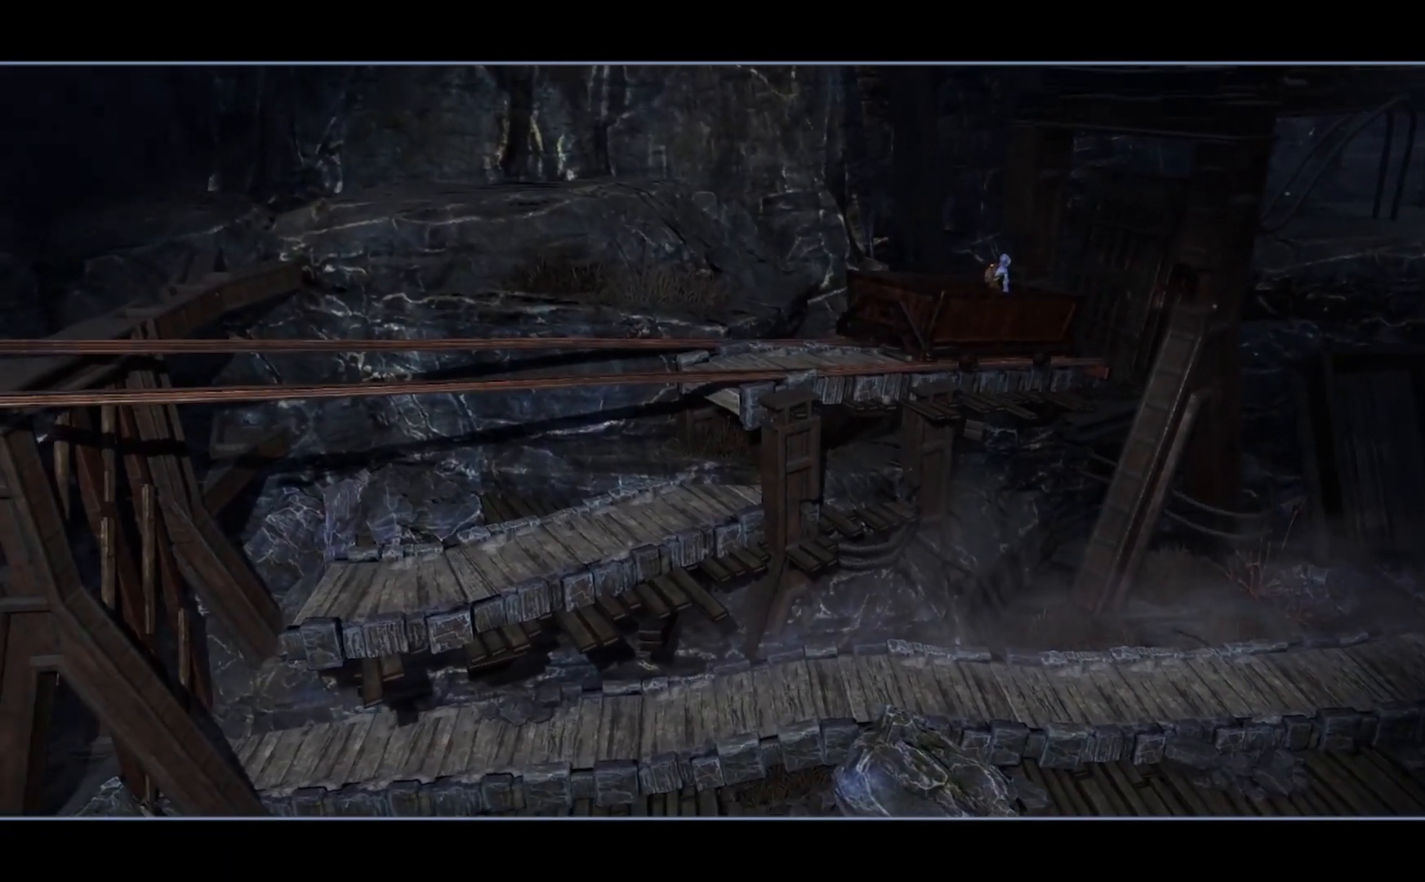
{"buttons": ["R1"], "left_stick": "left", "right_stick": "center", "events": []}
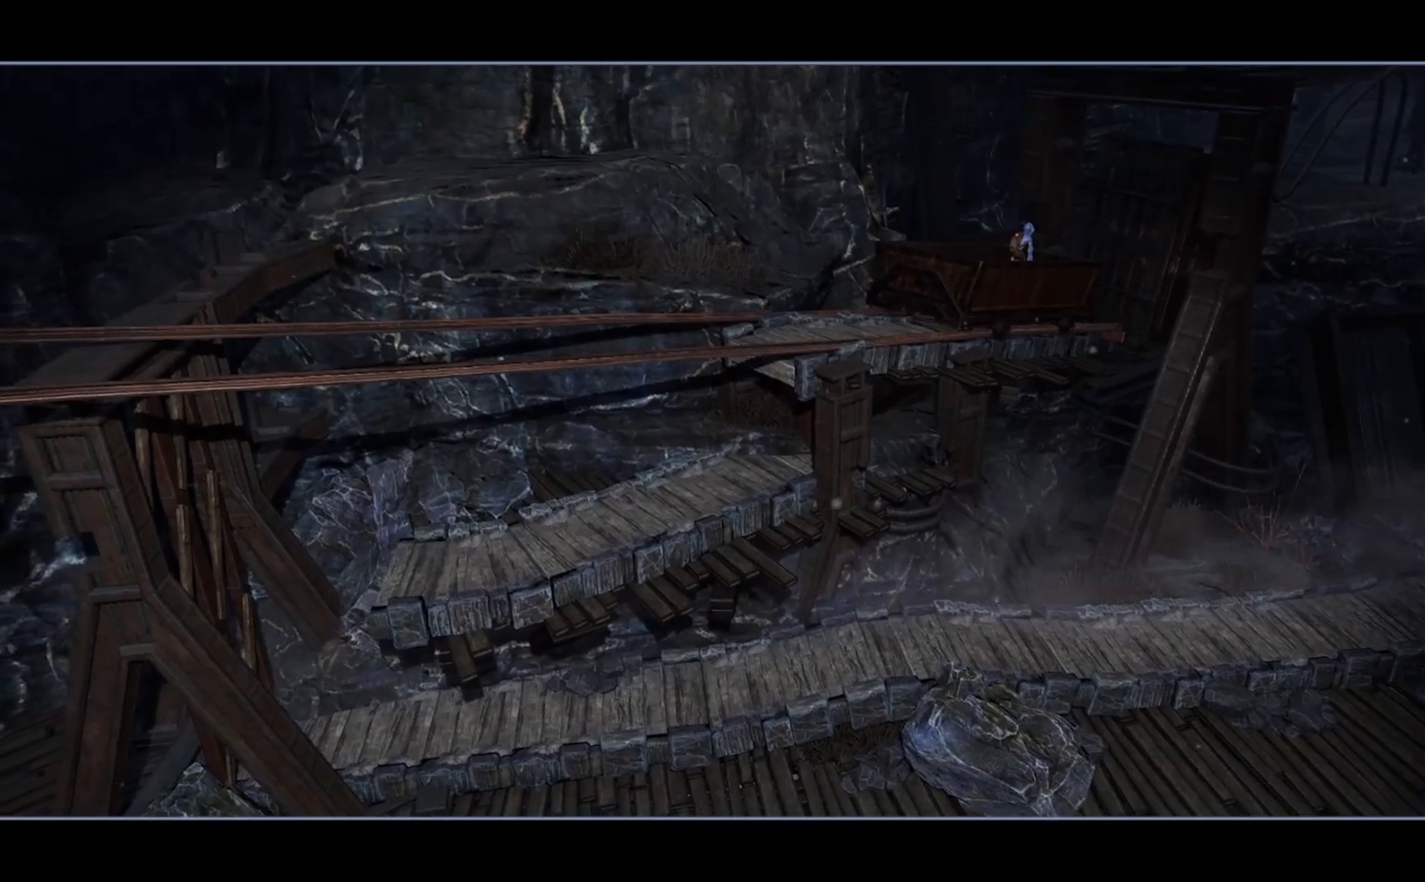
{"buttons": ["R1"], "left_stick": "left", "right_stick": "center", "events": []}
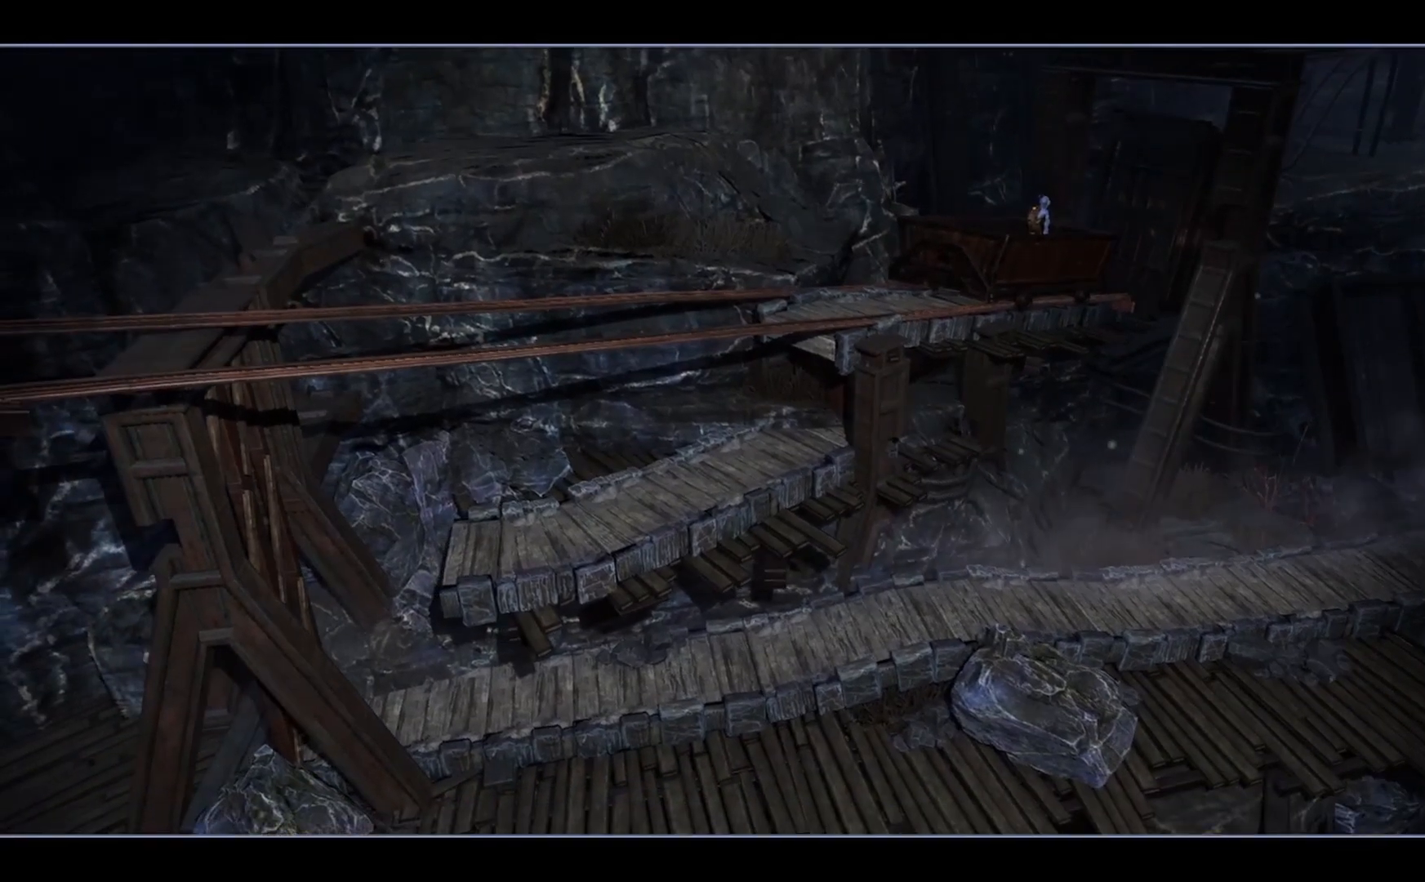
{"buttons": ["R1"], "left_stick": "left", "right_stick": "center", "events": []}
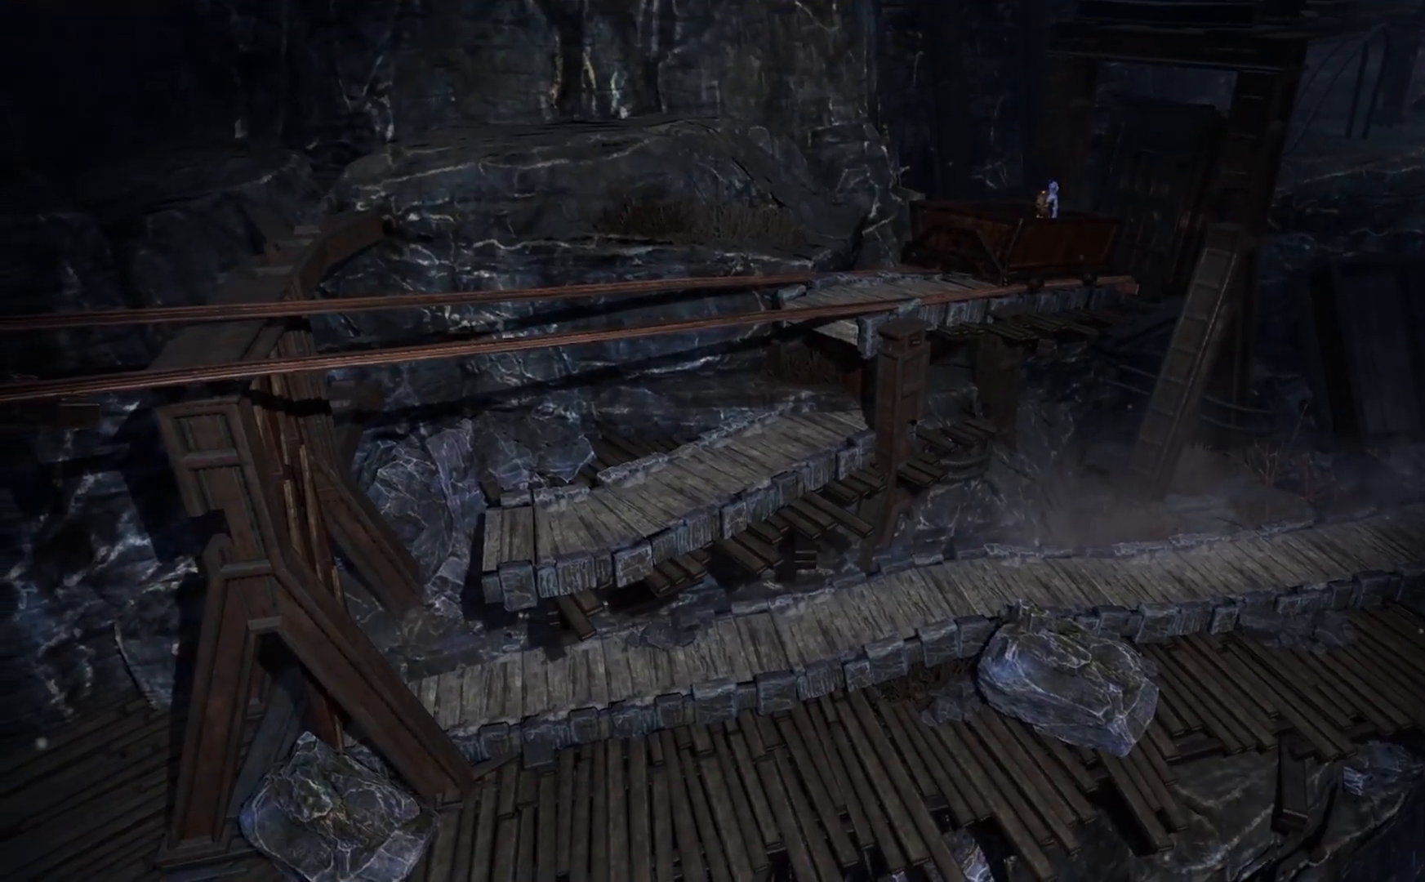
{"buttons": ["R1"], "left_stick": "left", "right_stick": "center", "events": []}
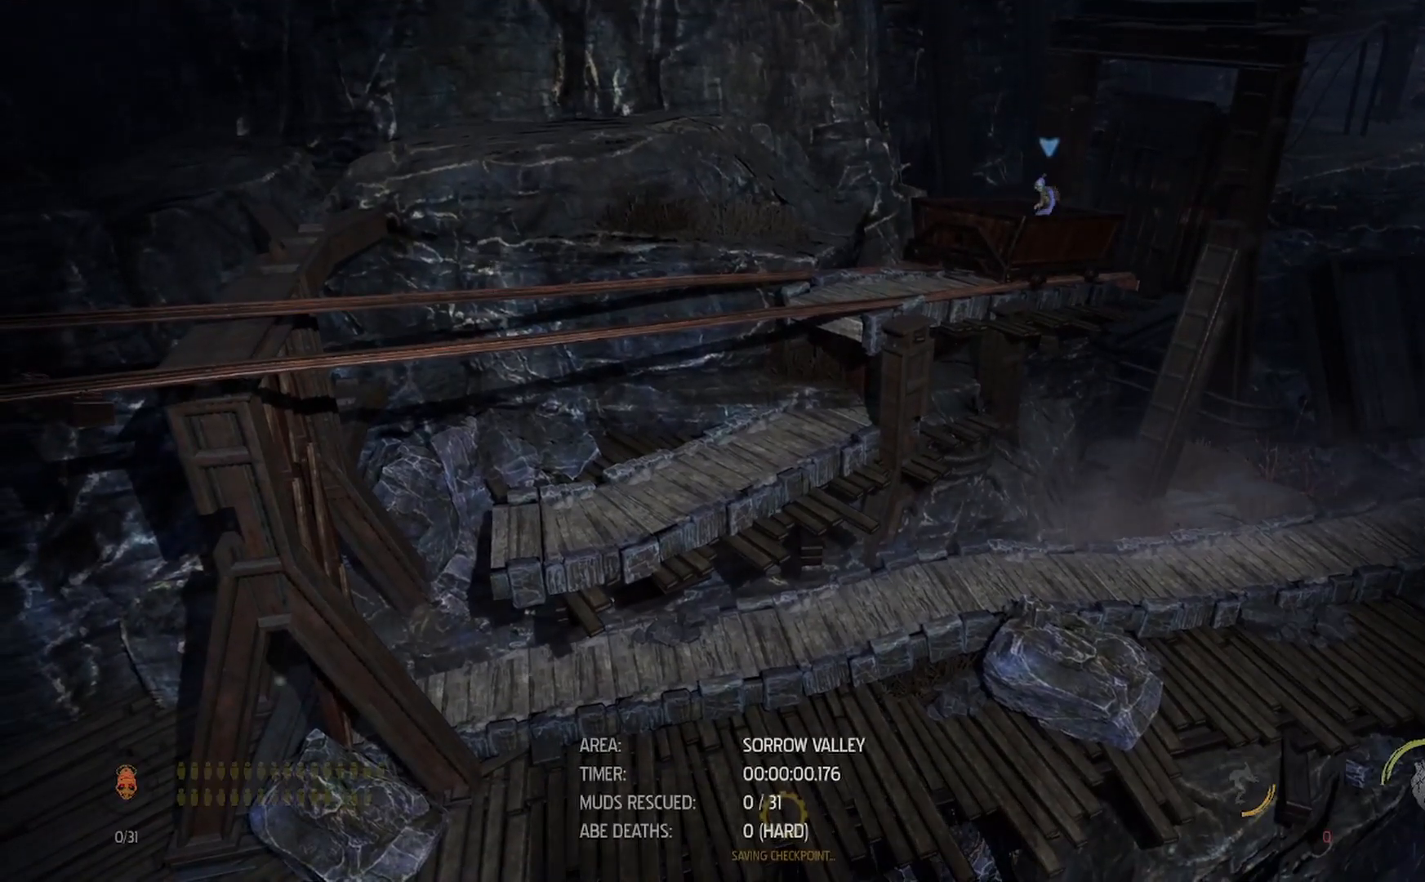
{"buttons": ["A", "R1"], "left_stick": "left", "right_stick": "center", "events": [[417, "A", "down"]]}
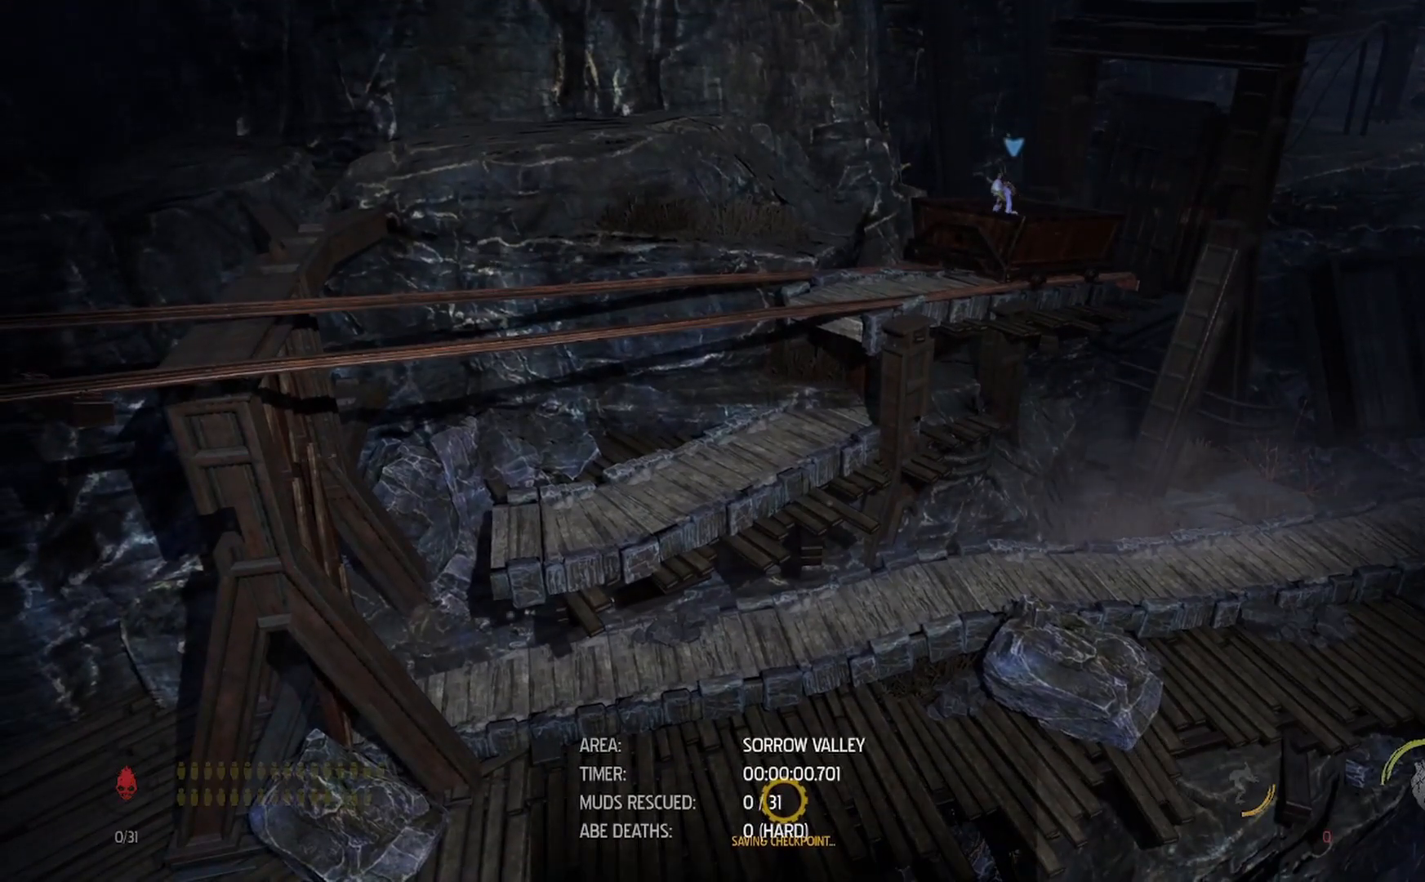
{"buttons": ["R1"], "left_stick": "left", "right_stick": "center", "events": [[83, "A", "up"]]}
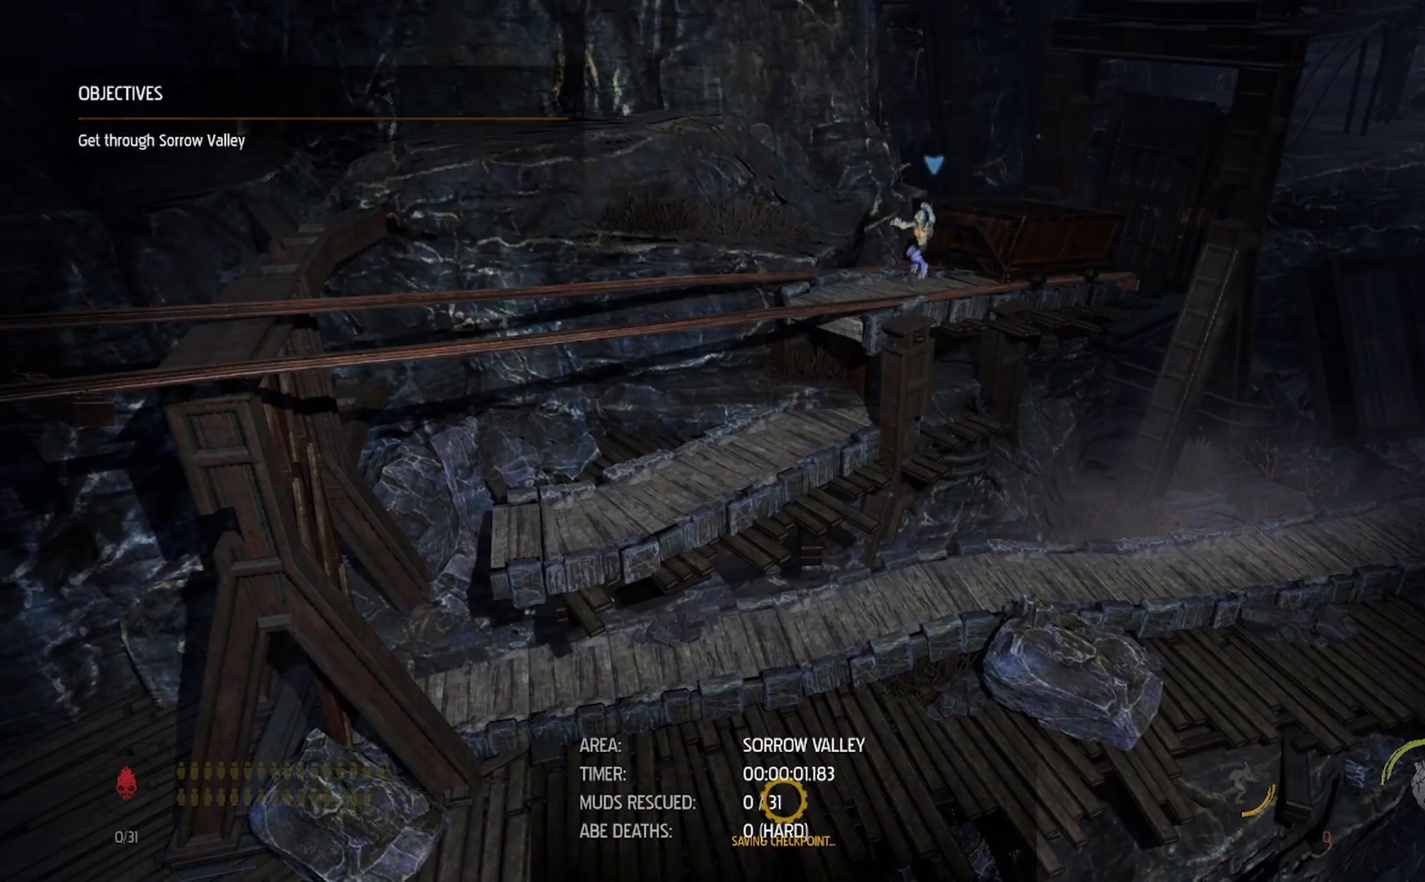
{"buttons": ["R1"], "left_stick": "left", "right_stick": "center", "events": []}
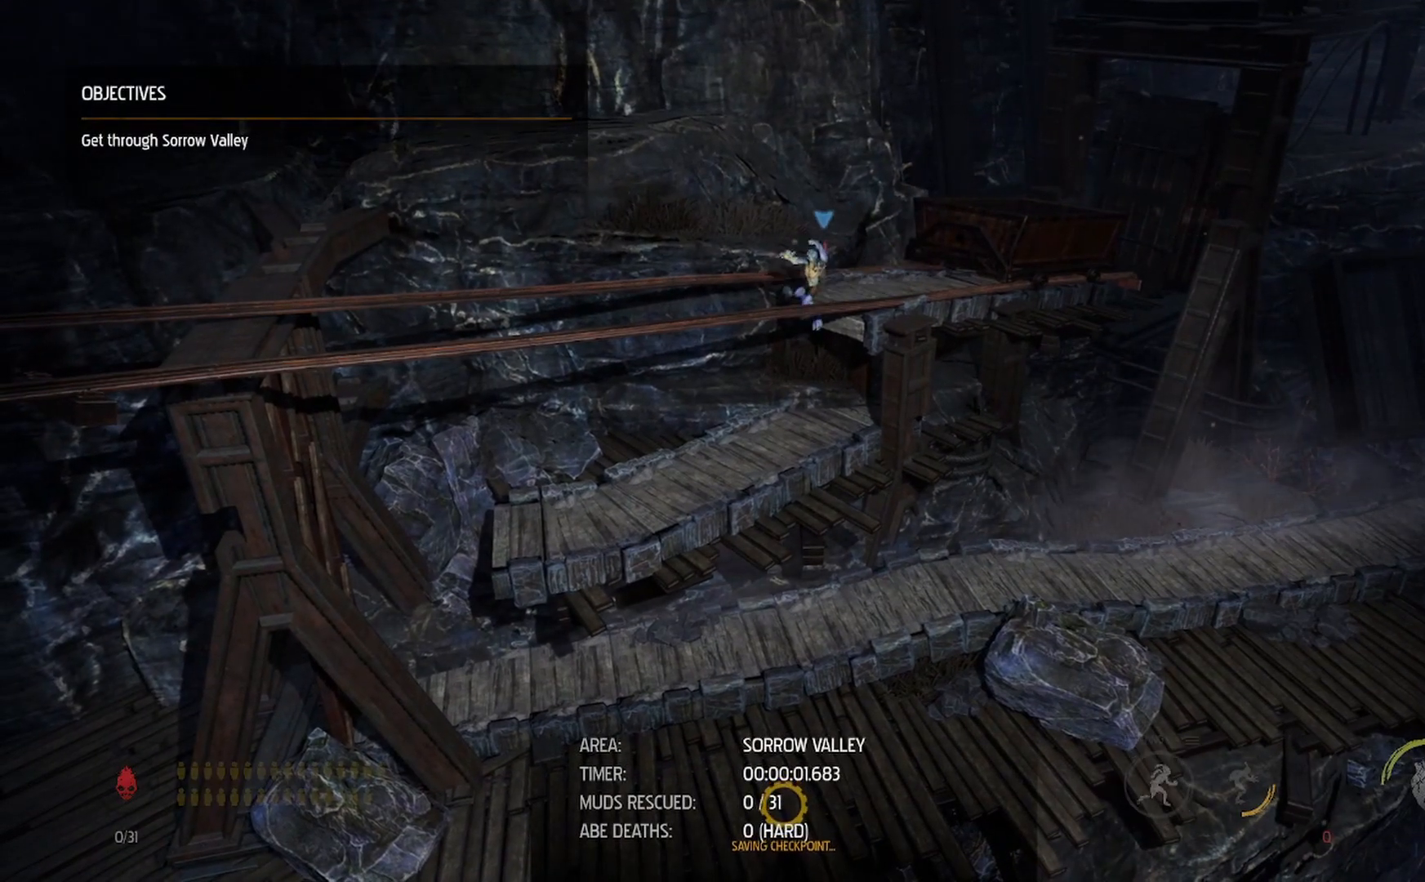
{"buttons": ["R1"], "left_stick": "left", "right_stick": "center", "events": []}
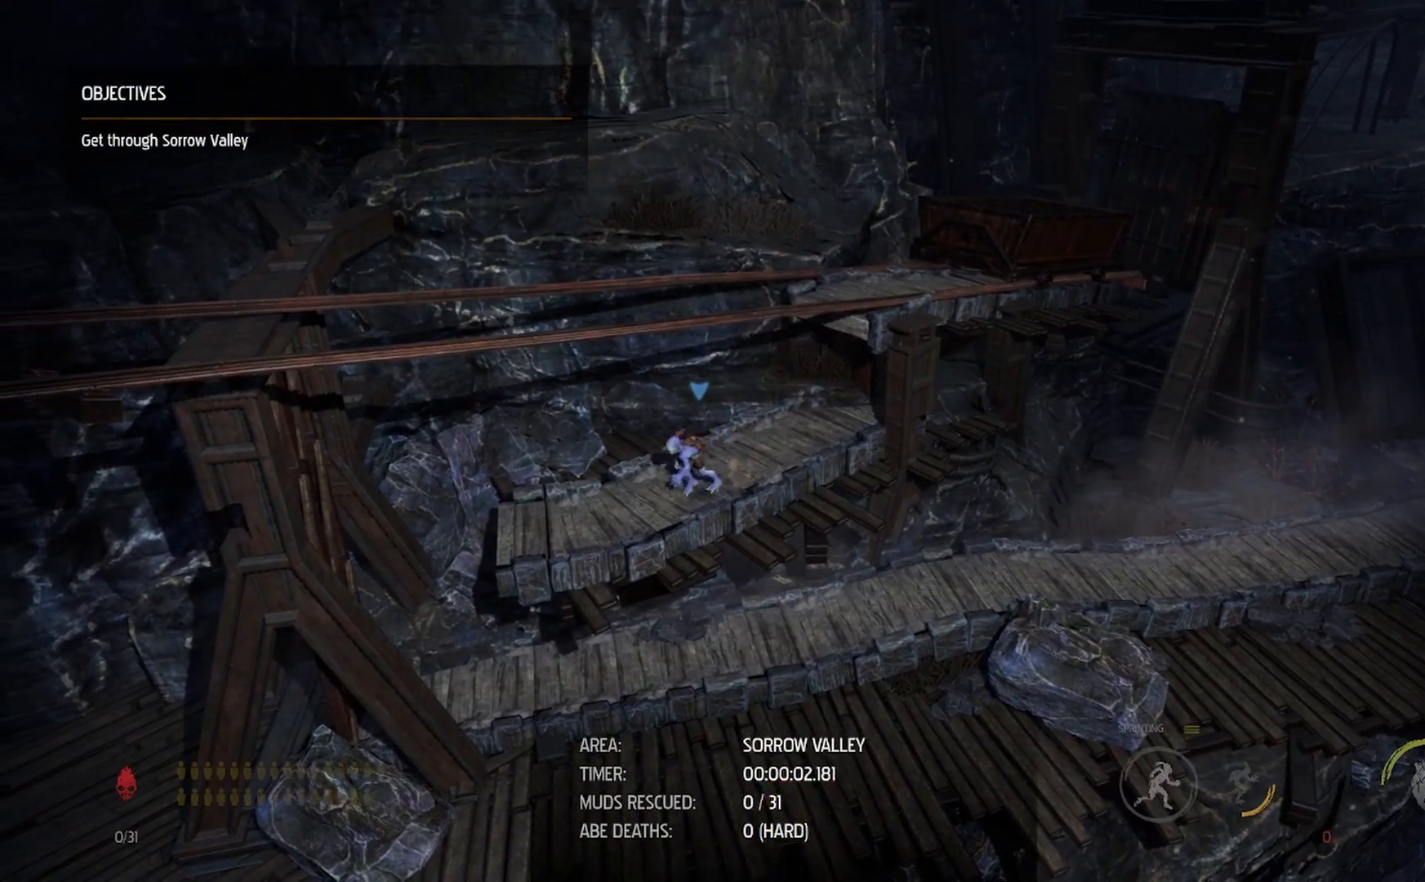
{"buttons": ["R1"], "left_stick": "down-left", "right_stick": "center", "events": [[500, "left_stick", "down-left"]]}
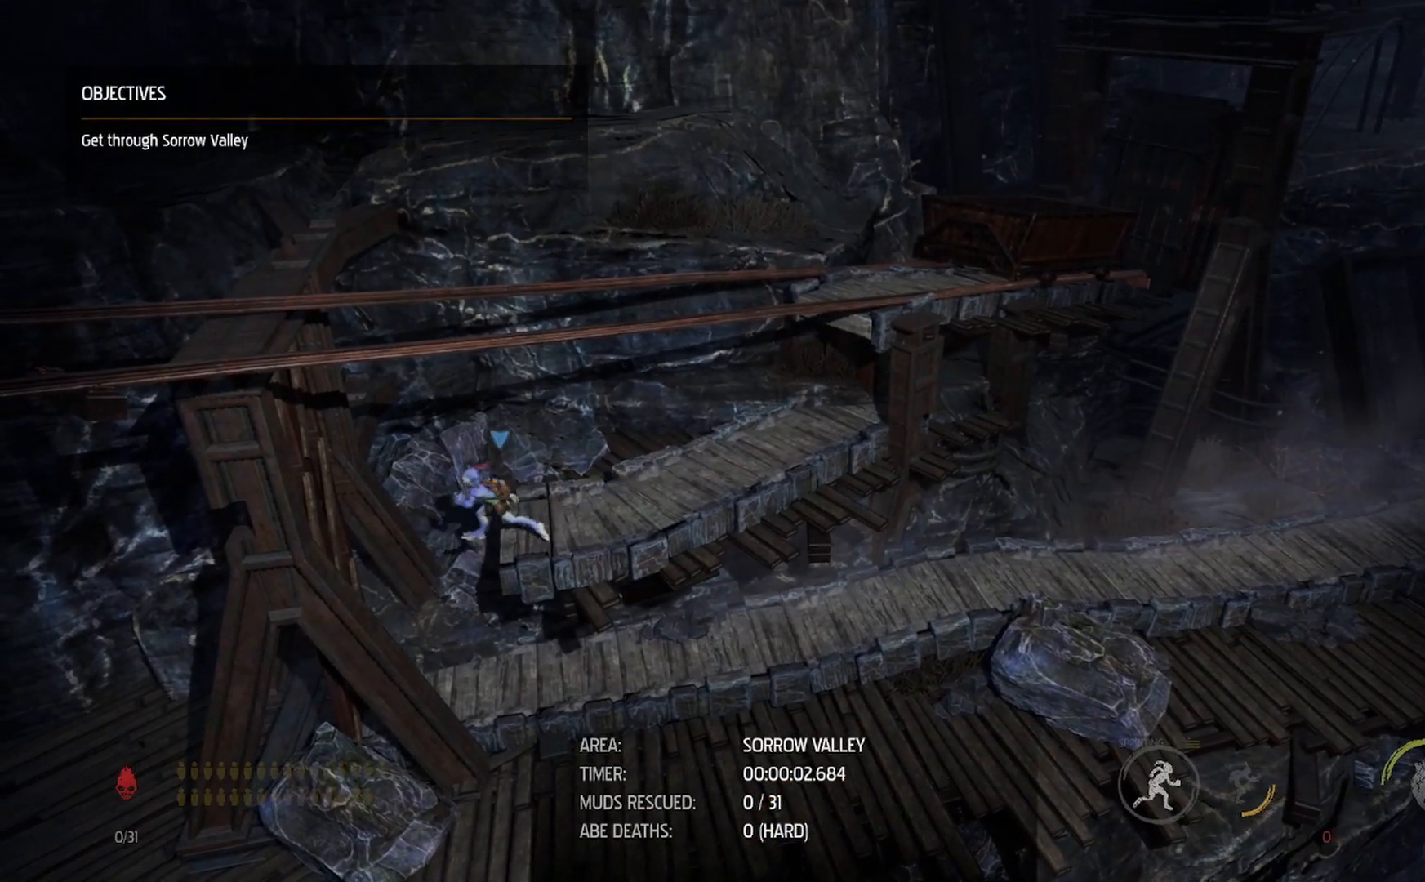
{"buttons": ["R1"], "left_stick": "down-right", "right_stick": "center", "events": [[183, "left_stick", "down-right"]]}
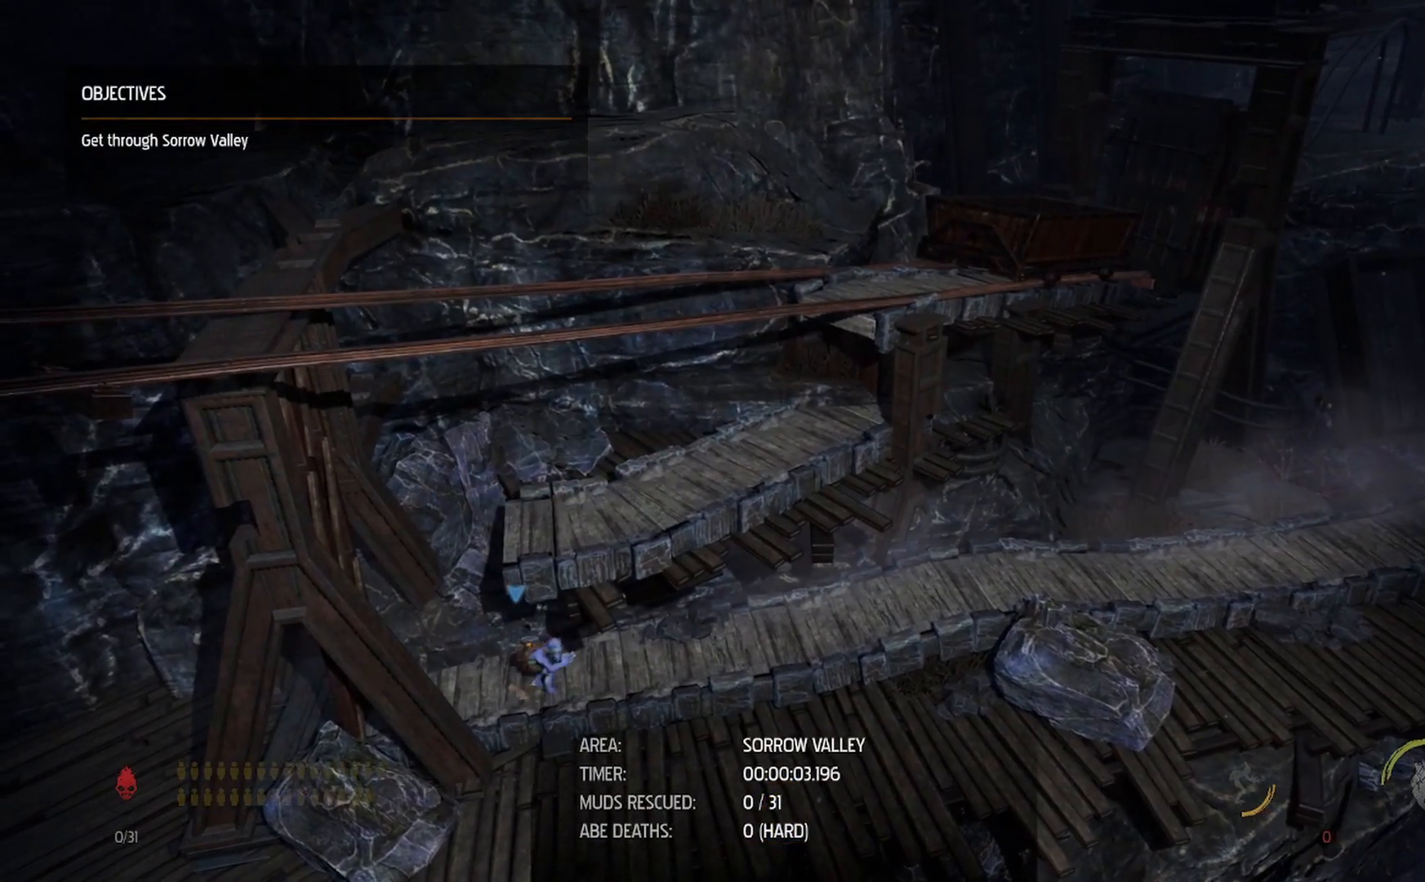
{"buttons": ["R1"], "left_stick": "down-right", "right_stick": "center", "events": []}
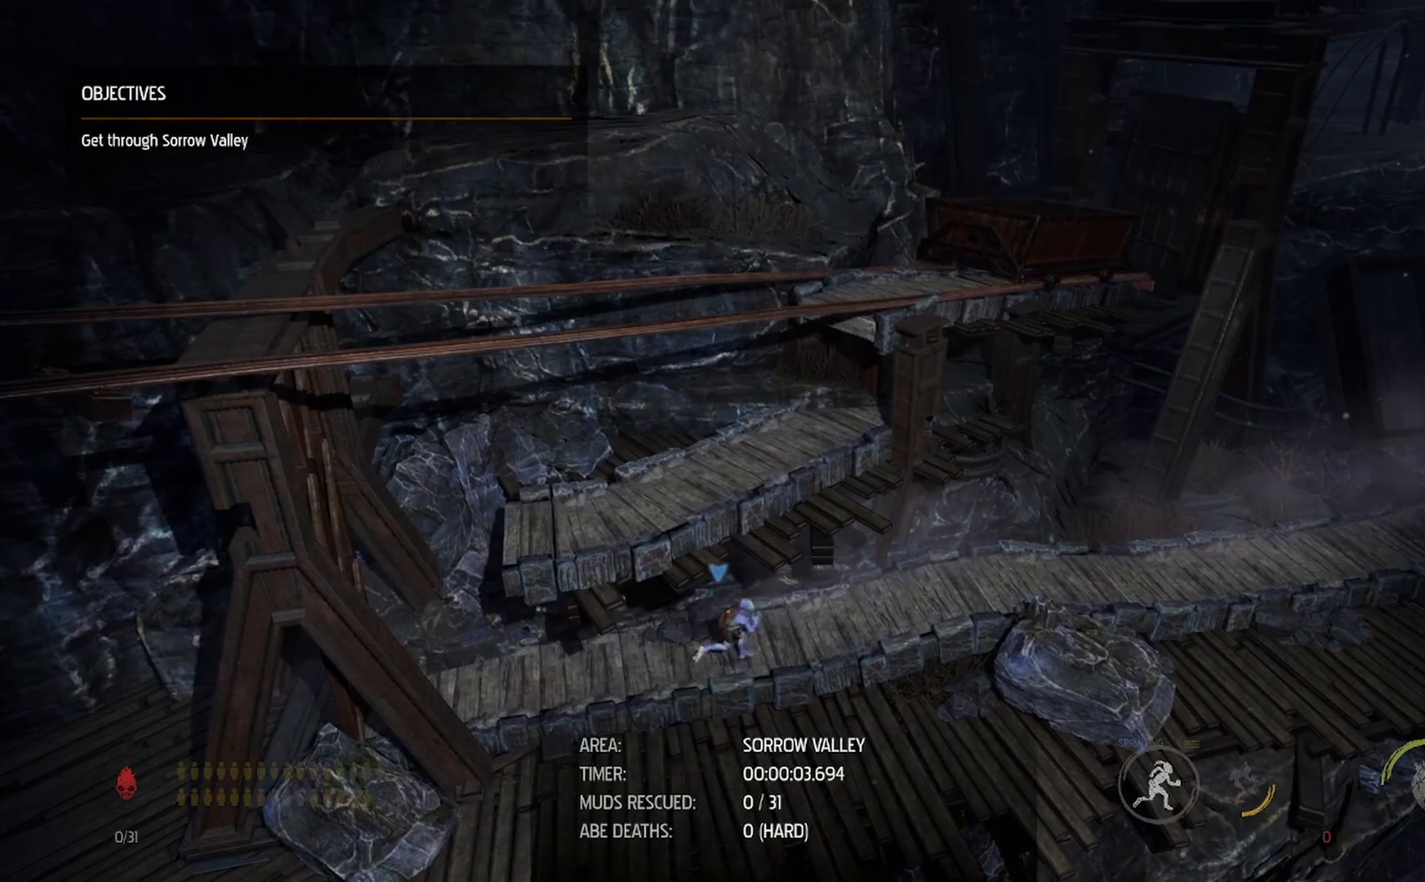
{"buttons": ["R1"], "left_stick": "right", "right_stick": "center", "events": [[367, "left_stick", "right"]]}
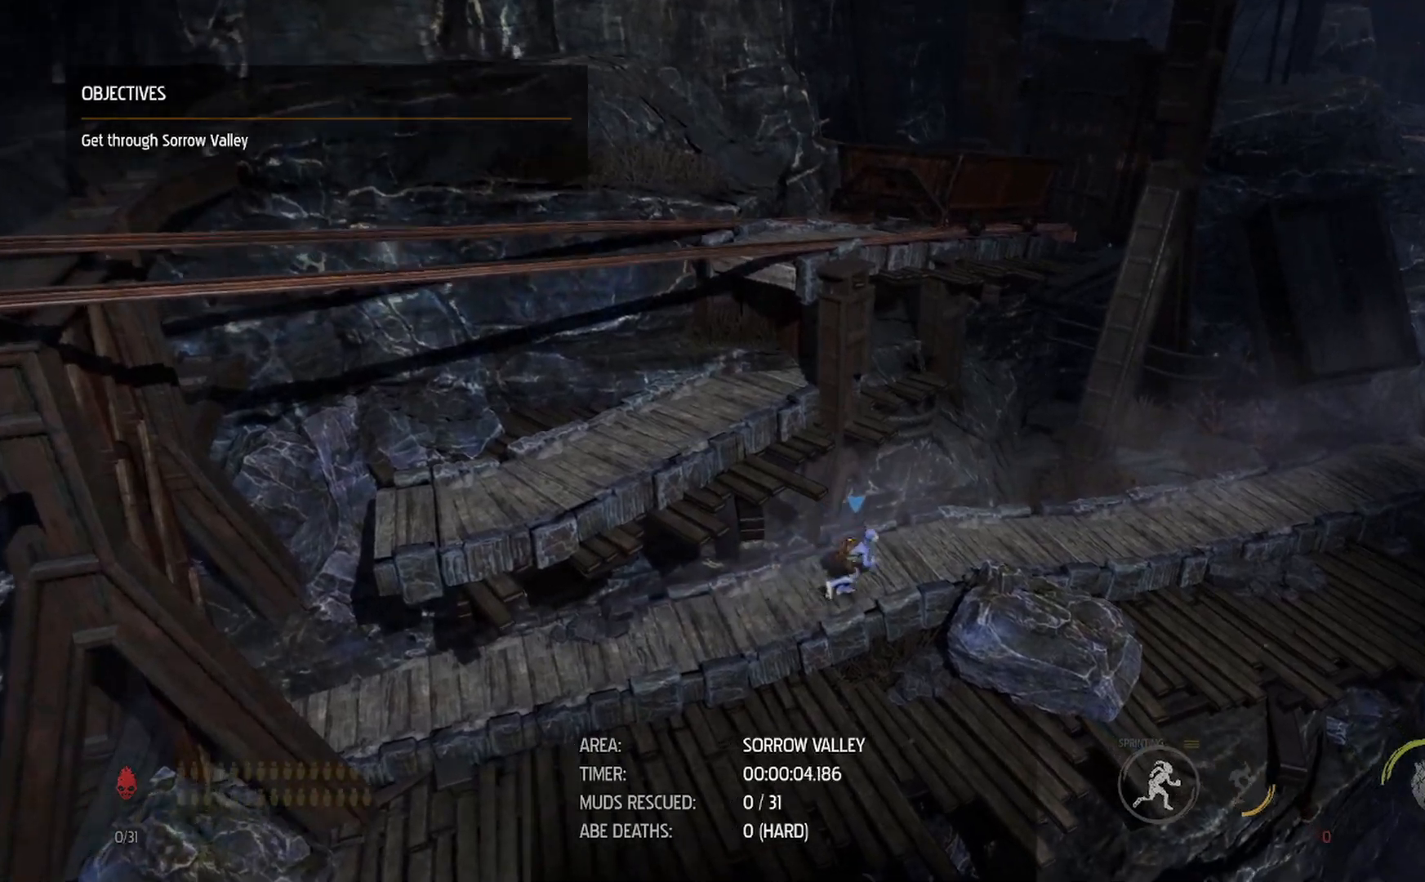
{"buttons": ["R1"], "left_stick": "right", "right_stick": "center", "events": []}
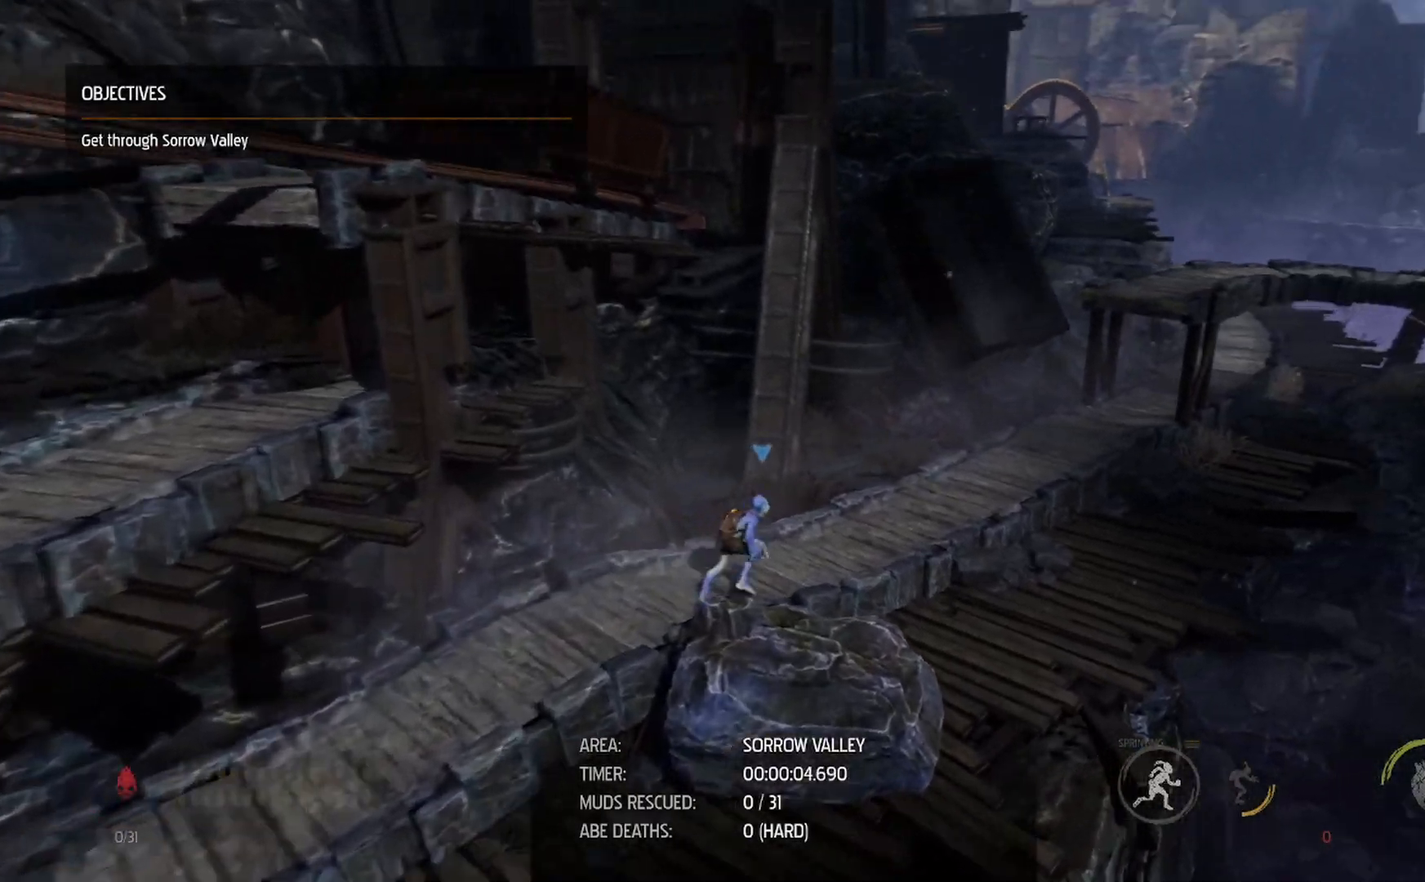
{"buttons": ["R1"], "left_stick": "right", "right_stick": "center", "events": []}
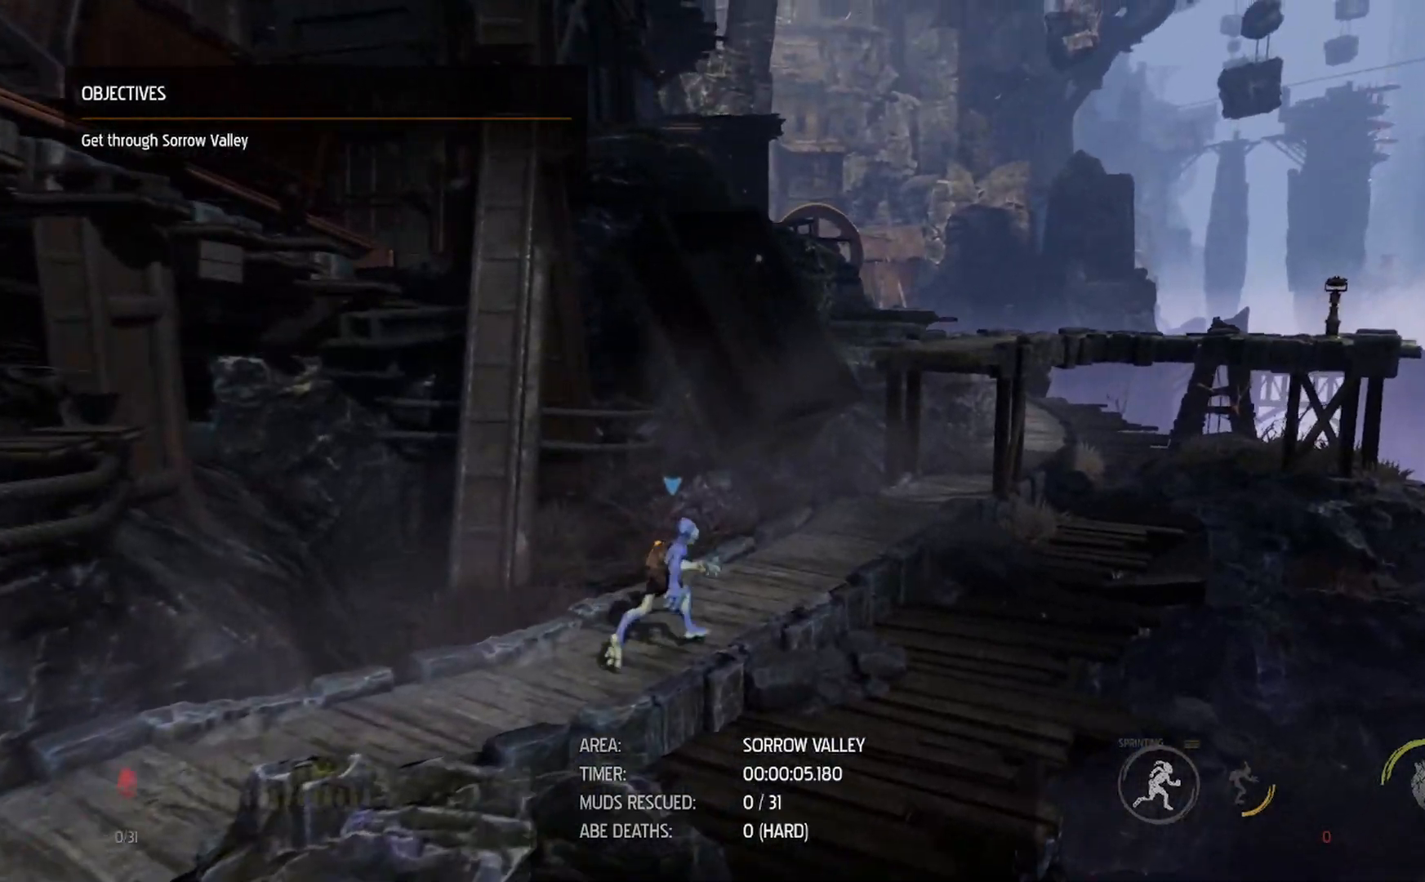
{"buttons": ["R1"], "left_stick": "right", "right_stick": "center", "events": []}
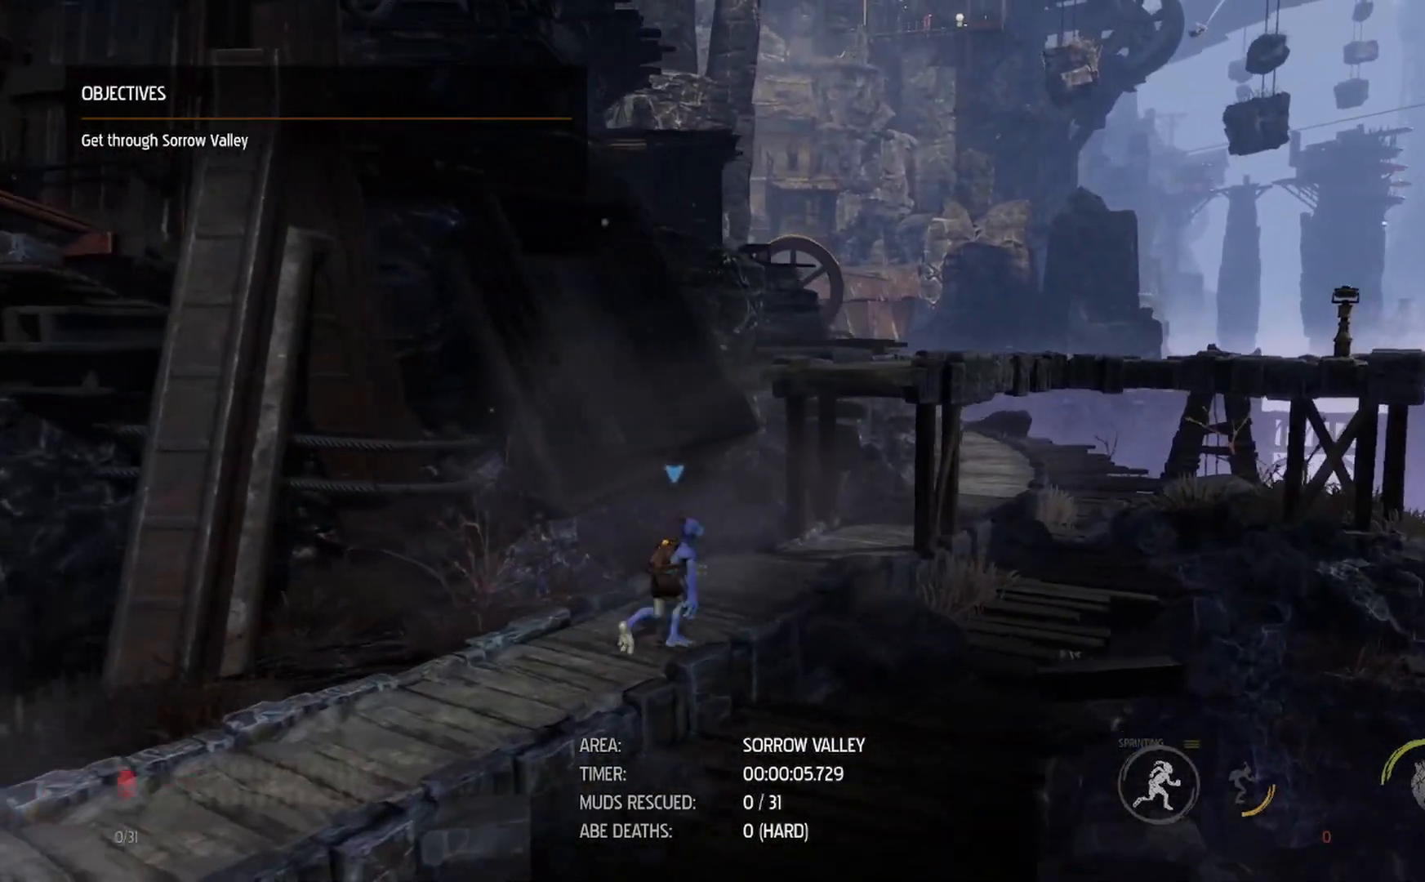
{"buttons": ["R1"], "left_stick": "right", "right_stick": "center", "events": []}
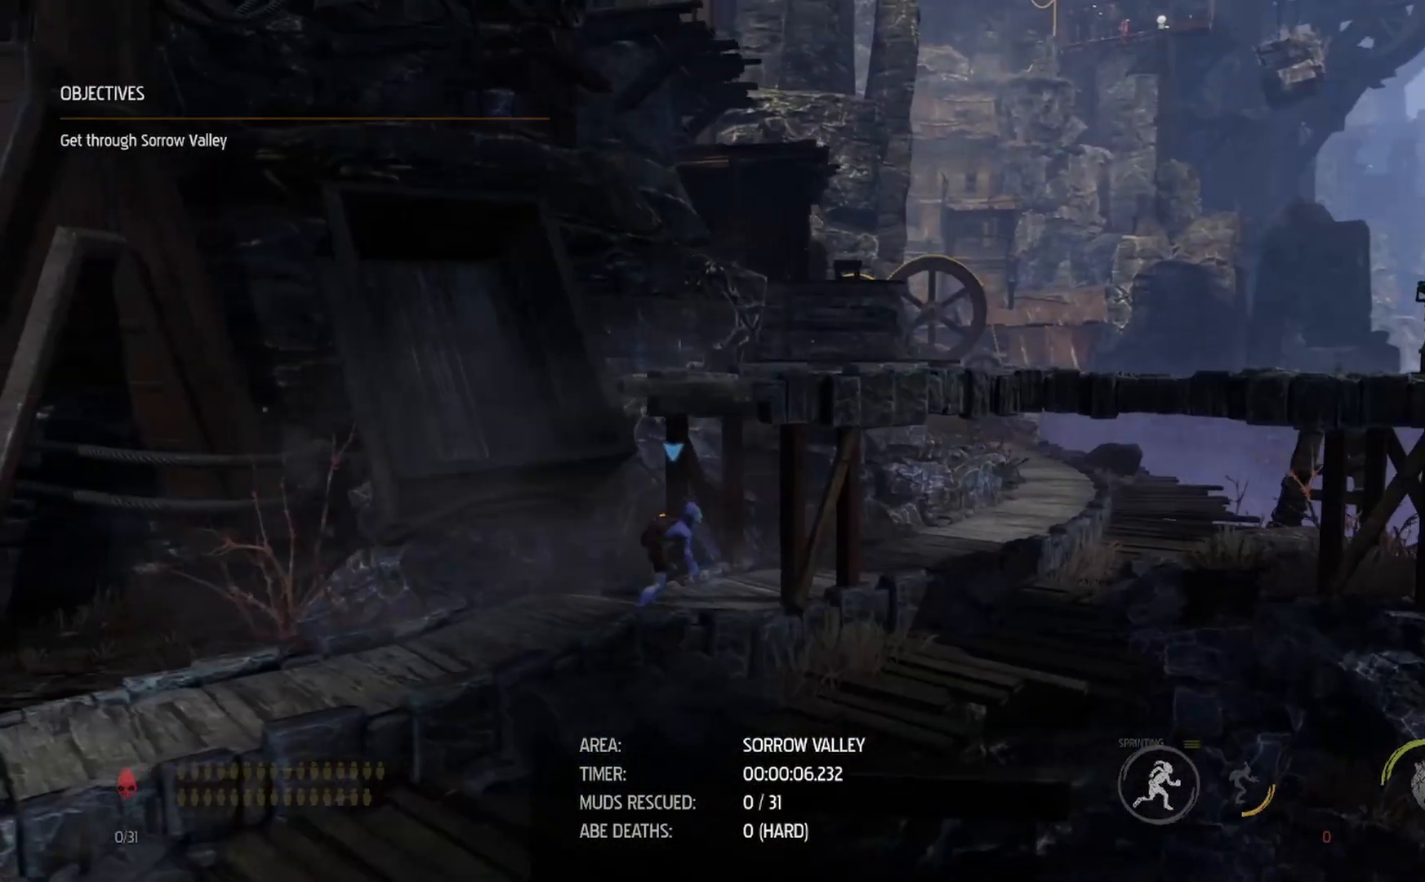
{"buttons": ["R1"], "left_stick": "right", "right_stick": "center", "events": []}
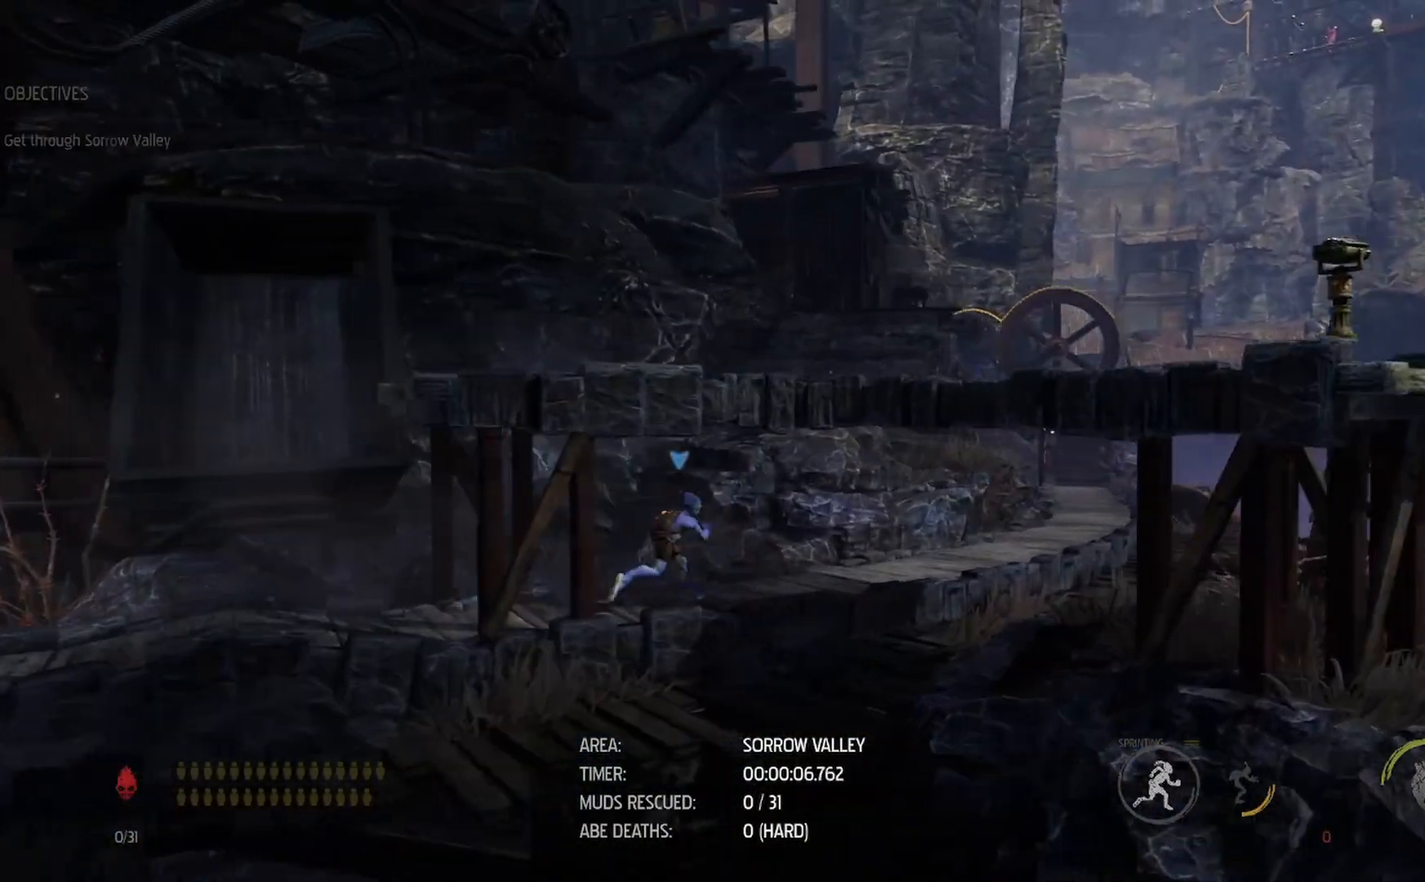
{"buttons": ["R1"], "left_stick": "right", "right_stick": "center", "events": []}
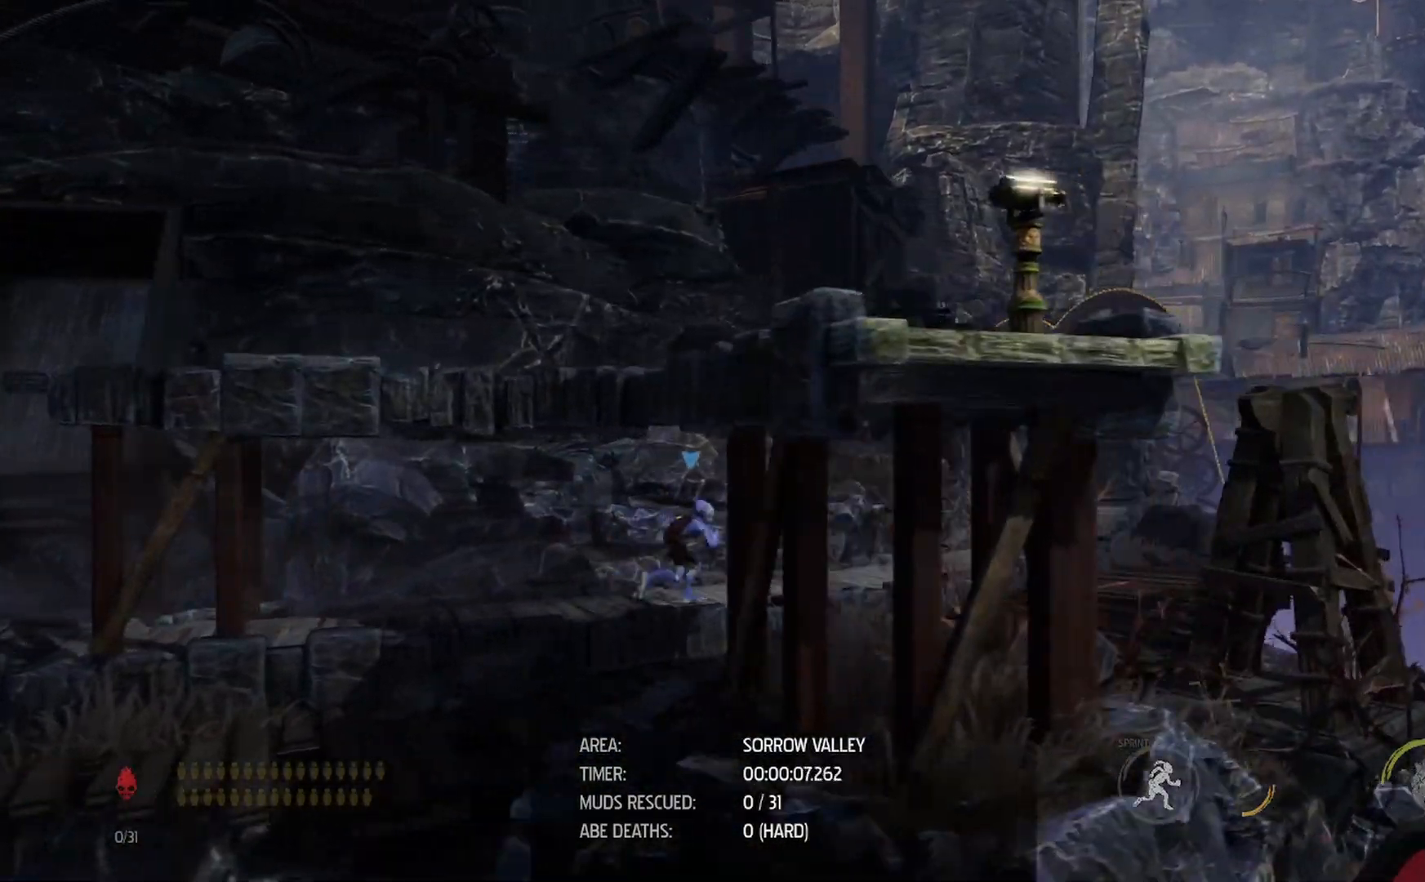
{"buttons": ["R1"], "left_stick": "right", "right_stick": "center", "events": []}
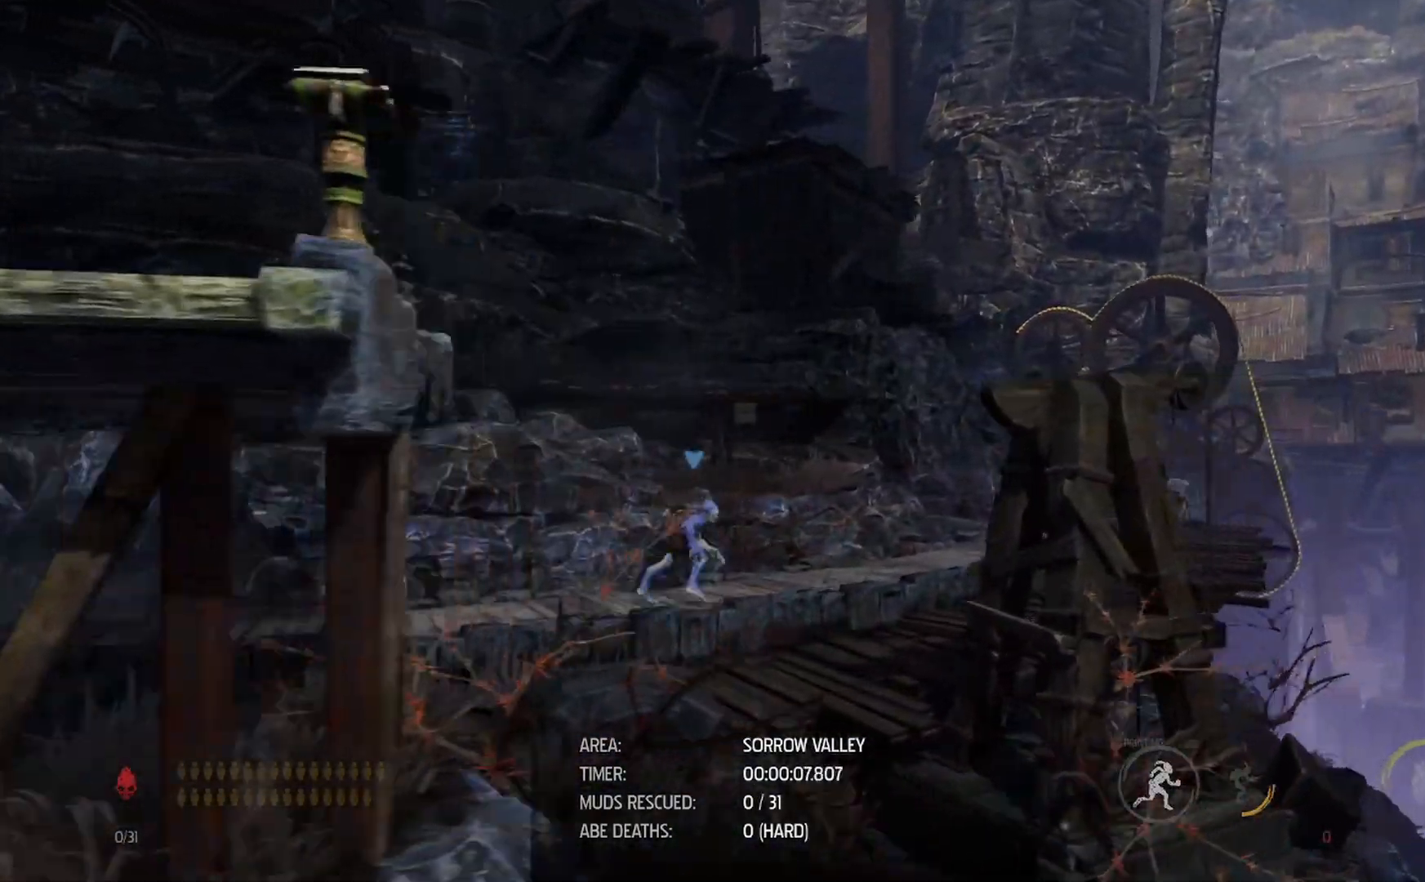
{"buttons": ["R1"], "left_stick": "right", "right_stick": "center", "events": []}
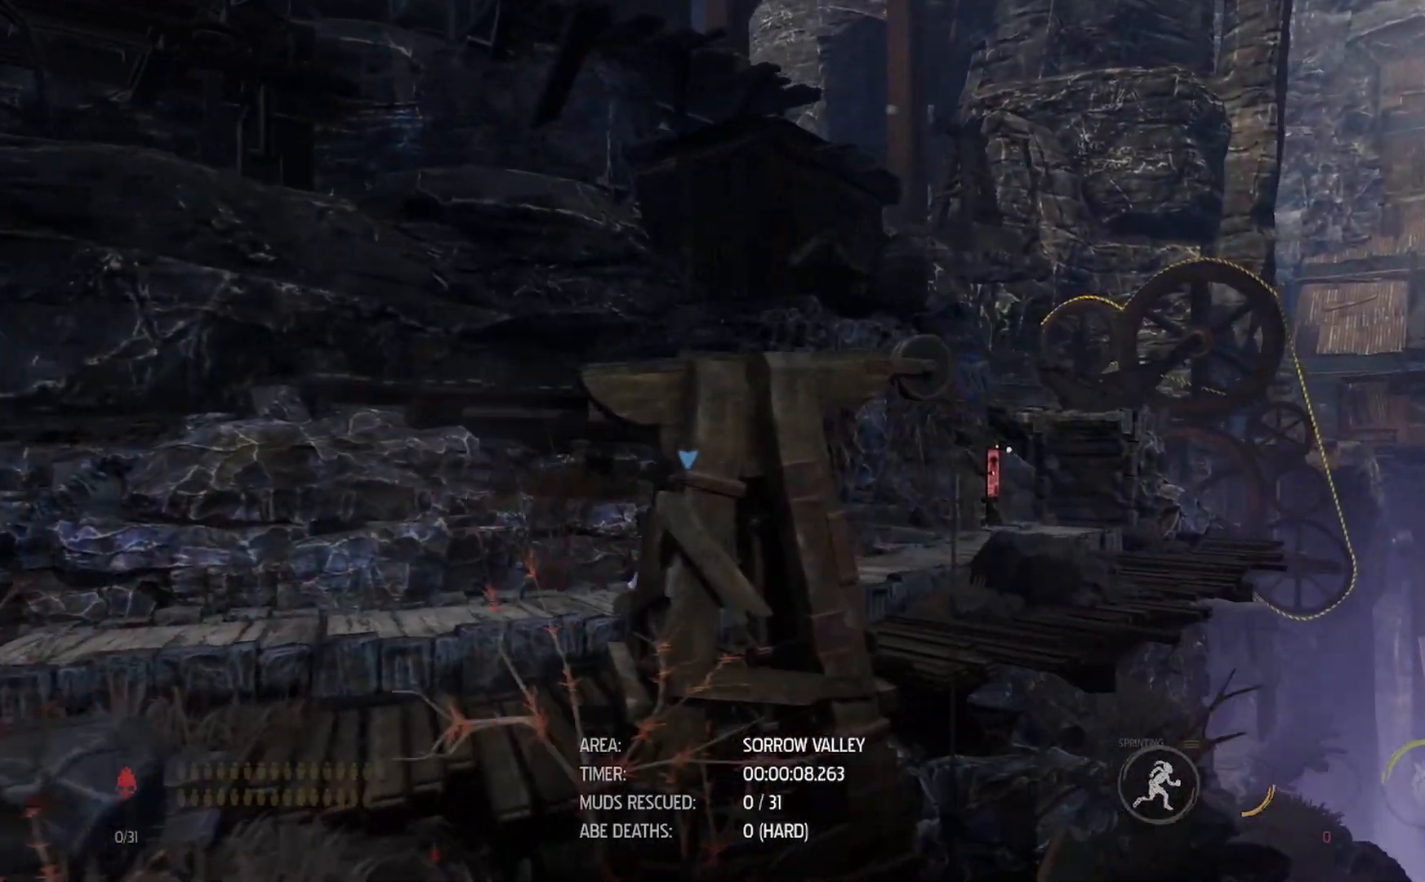
{"buttons": ["R1"], "left_stick": "right", "right_stick": "center", "events": []}